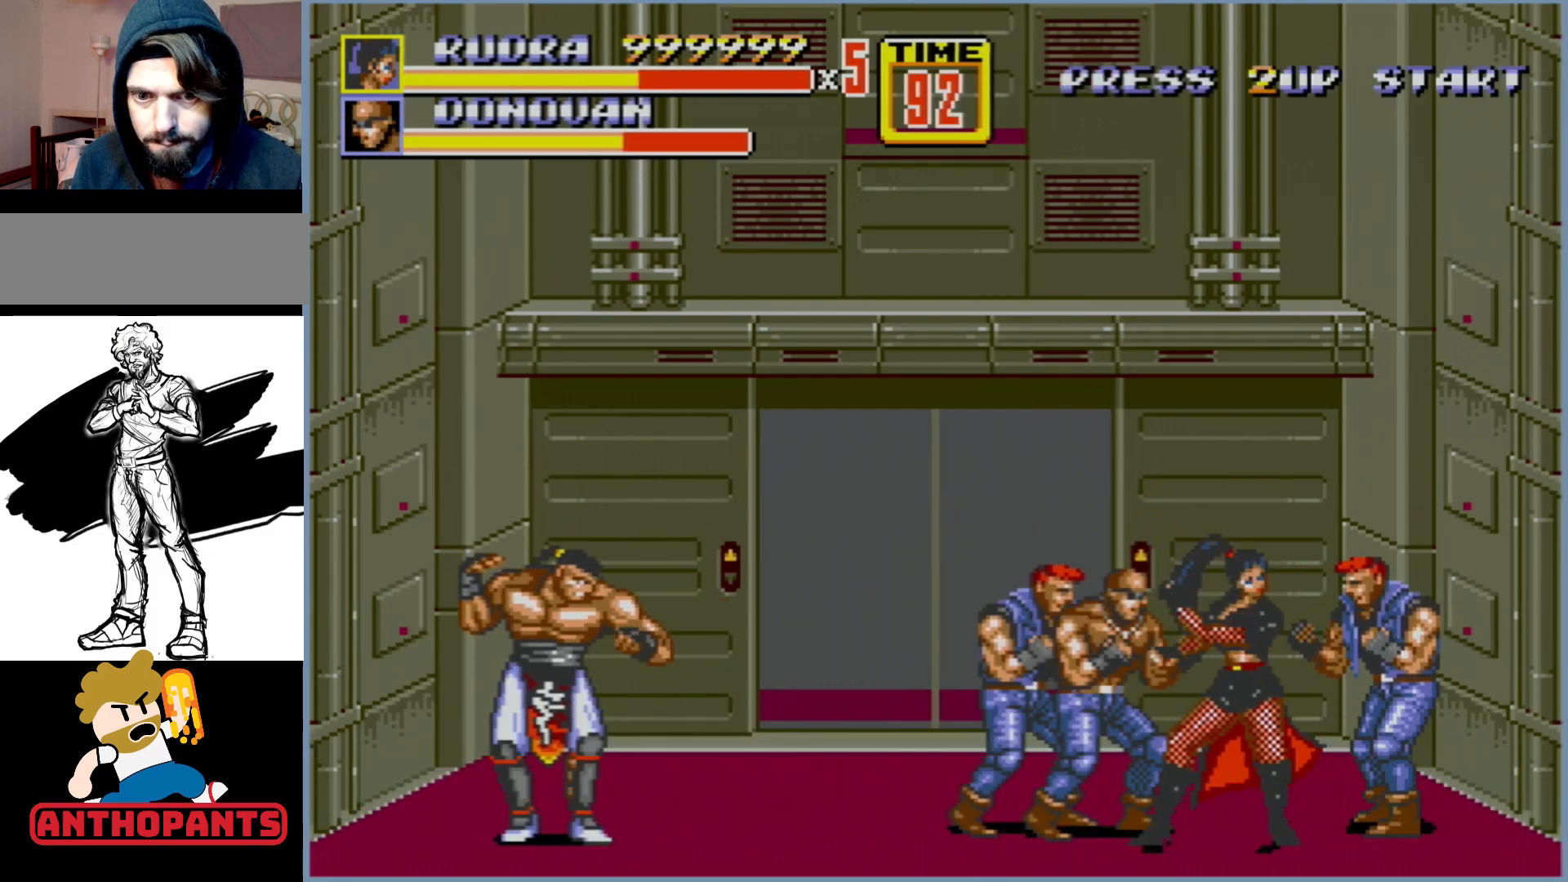
Gameplay with a controller (Xbox layout); each line is a JSON object with the inputs held at the frame after it. "events" lists button and stick changes between this image and that frame as [ms after this image, input, new state], when the widget could be followed in between. Not read: L1 L2 L3 R1 R2 R3.
{"buttons": [], "events": [[150, "A", "down"], [233, "A", "up"]]}
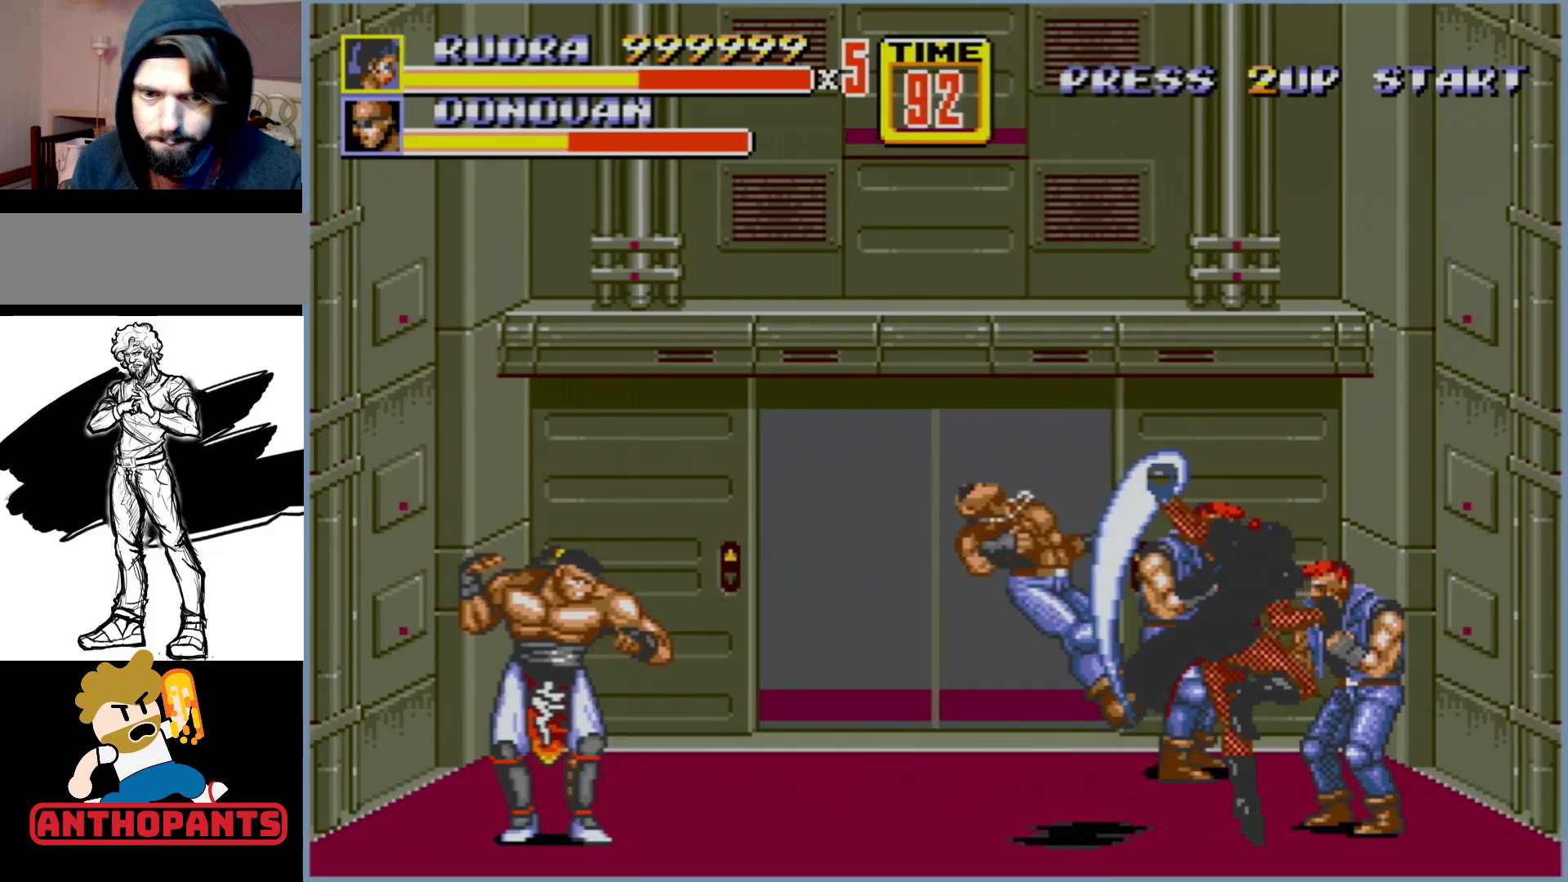
{"buttons": [], "events": []}
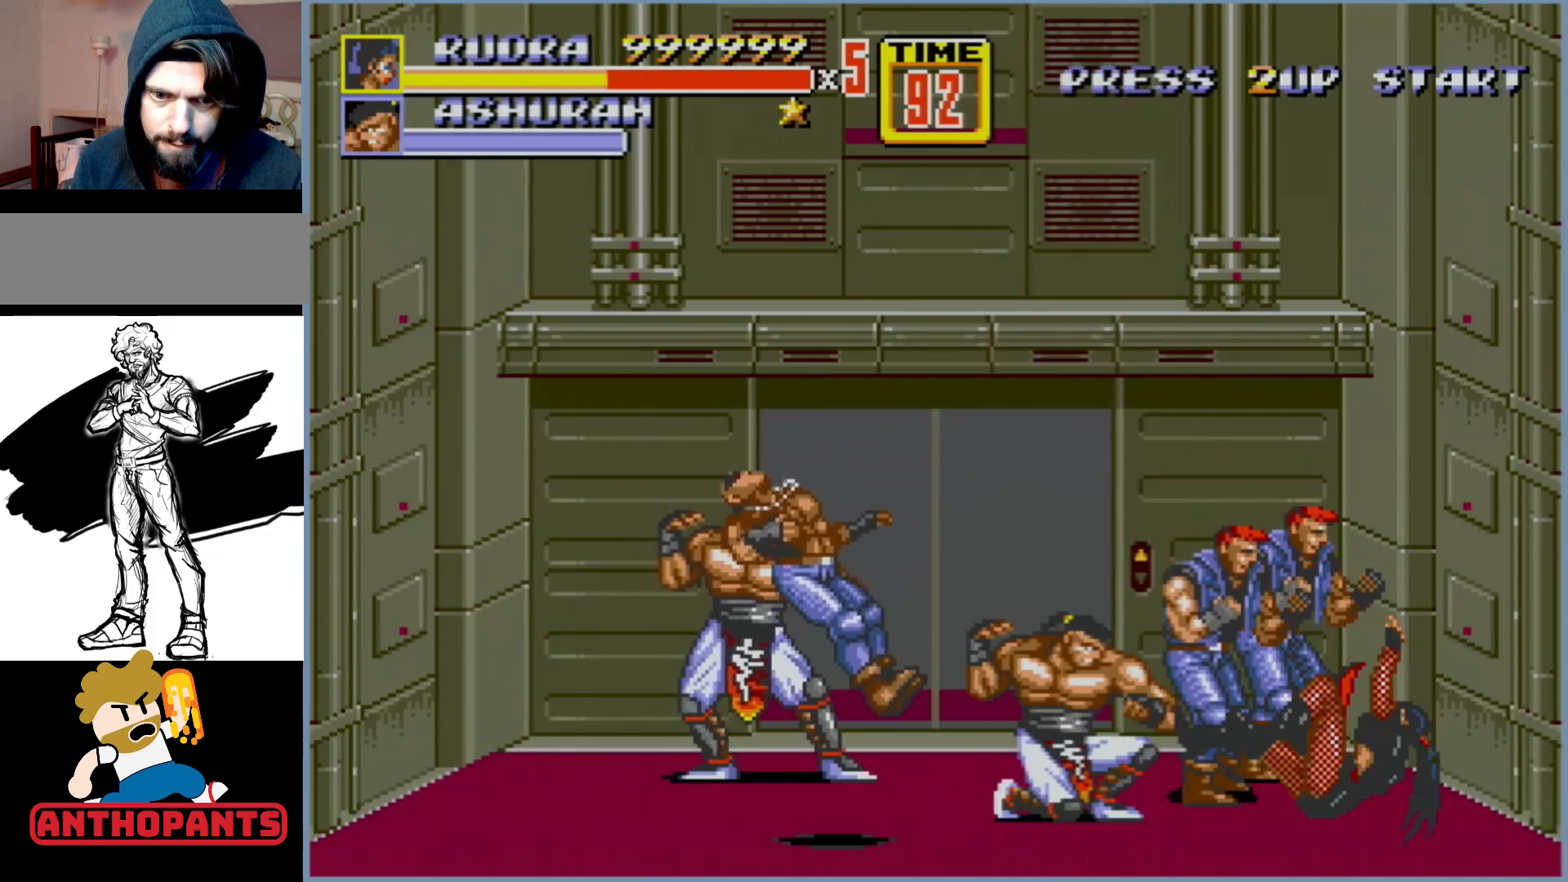
{"buttons": [], "events": [[133, "DPAD_UP", "down"], [183, "DPAD_LEFT", "down"], [300, "B", "down"], [317, "DPAD_LEFT", "up"], [317, "DPAD_UP", "up"], [367, "B", "up"]]}
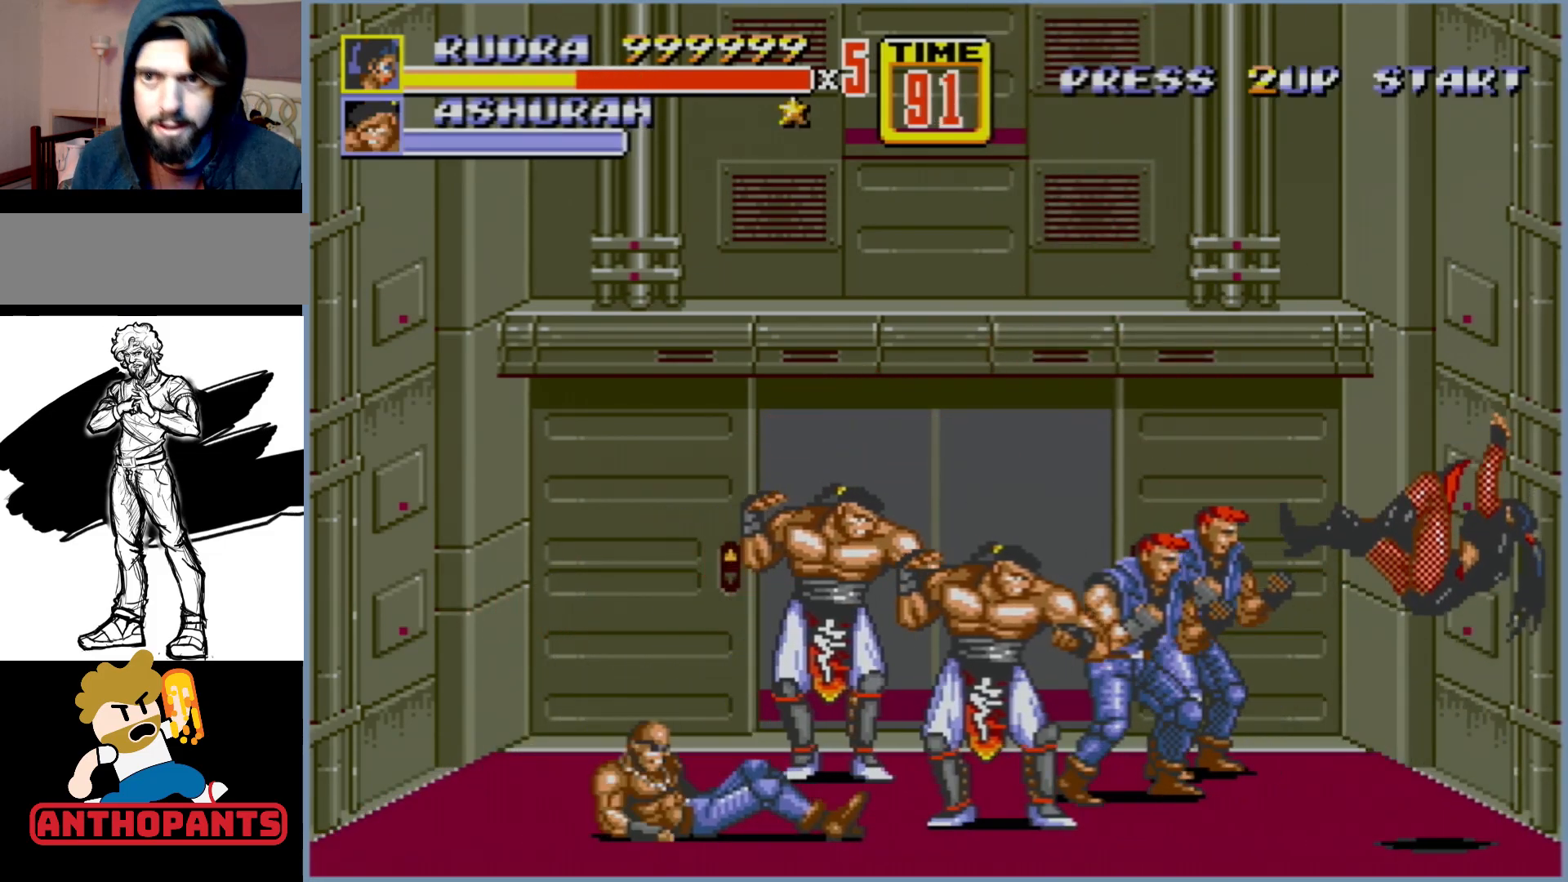
{"buttons": [], "events": []}
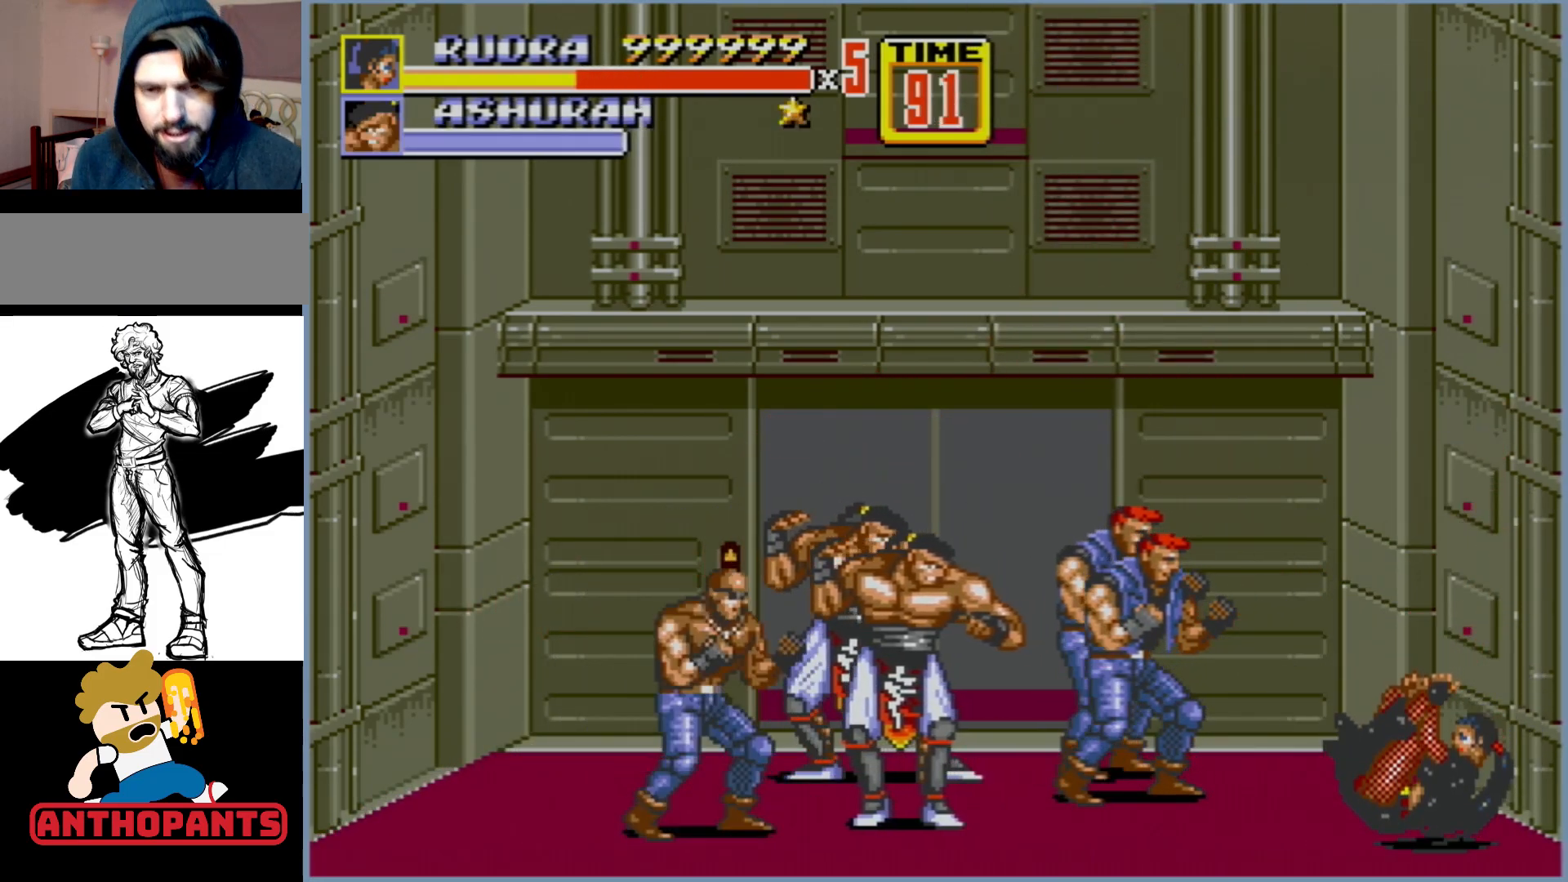
{"buttons": ["DPAD_LEFT"], "events": [[483, "DPAD_LEFT", "down"]]}
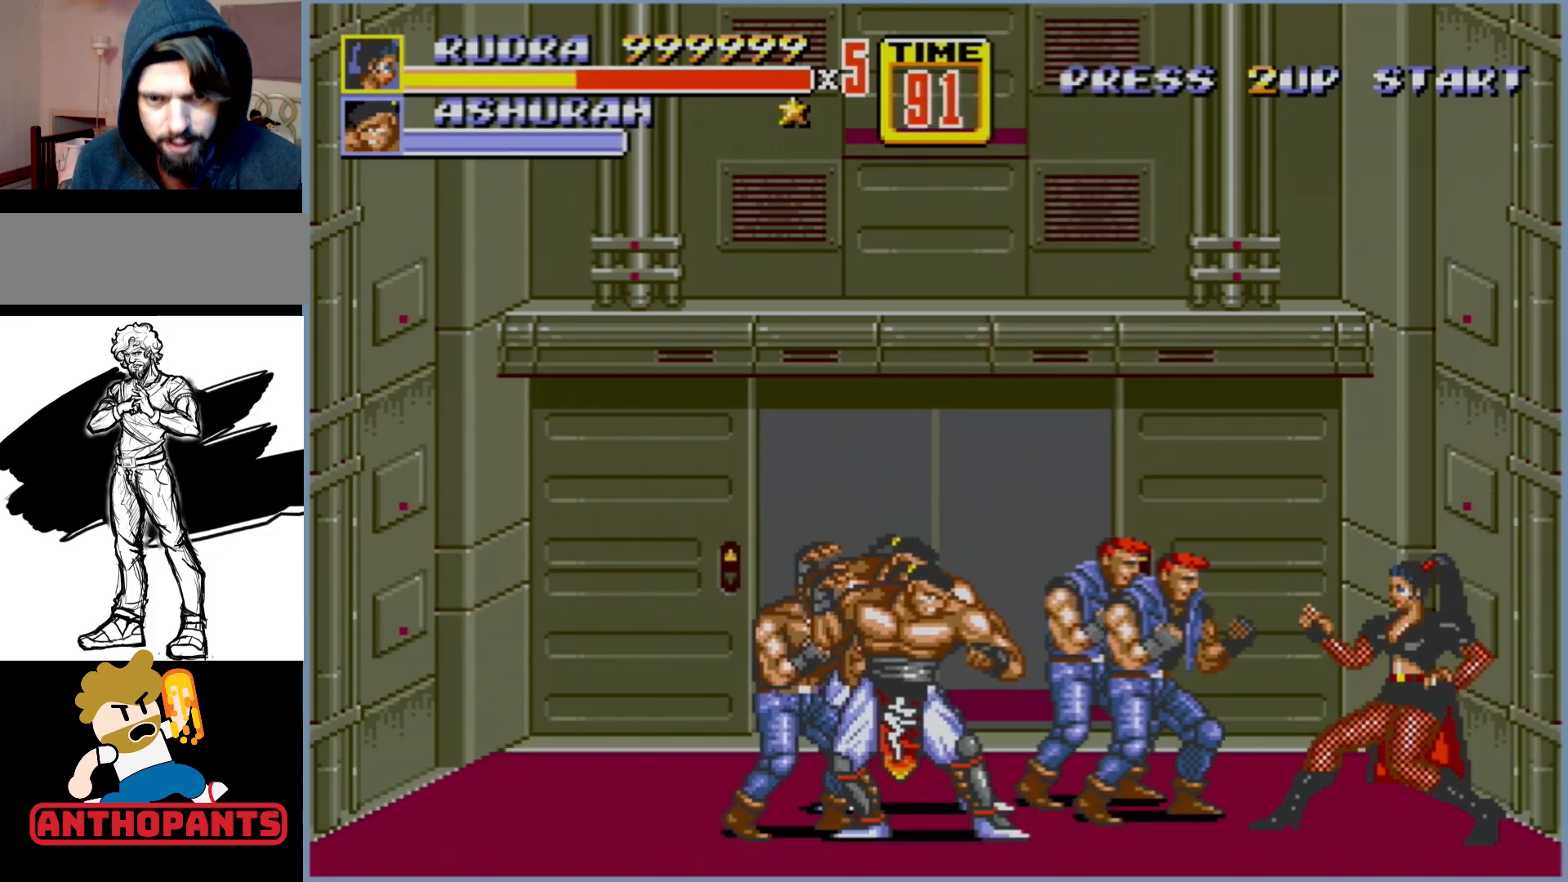
{"buttons": [], "events": [[83, "DPAD_LEFT", "up"], [133, "DPAD_LEFT", "down"], [183, "B", "down"], [200, "DPAD_UP", "down"], [217, "DPAD_LEFT", "up"], [217, "DPAD_UP", "up"], [233, "B", "up"]]}
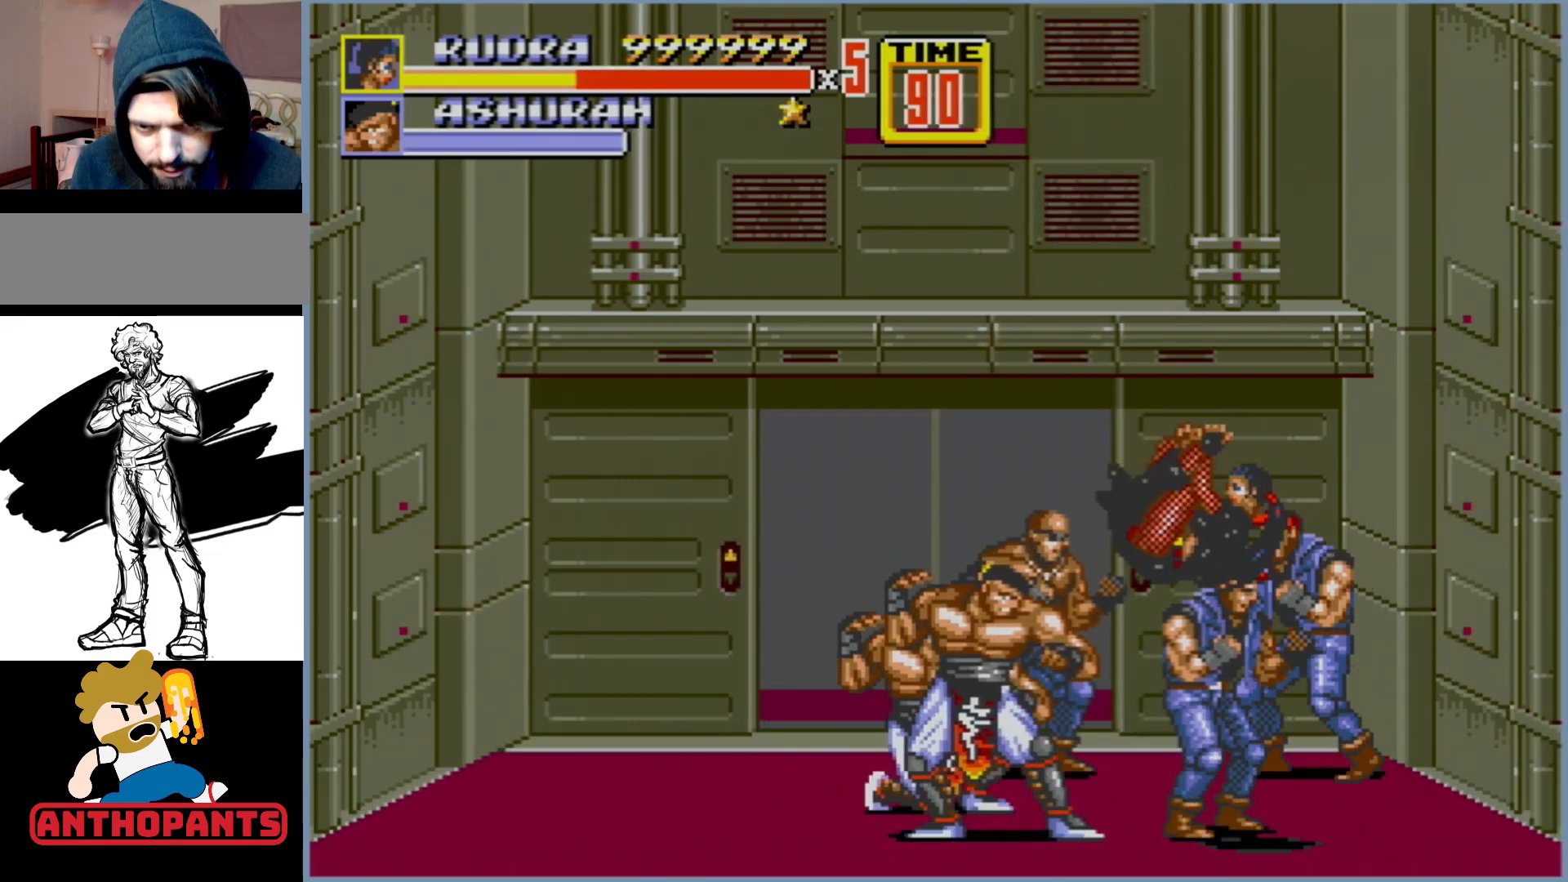
{"buttons": [], "events": []}
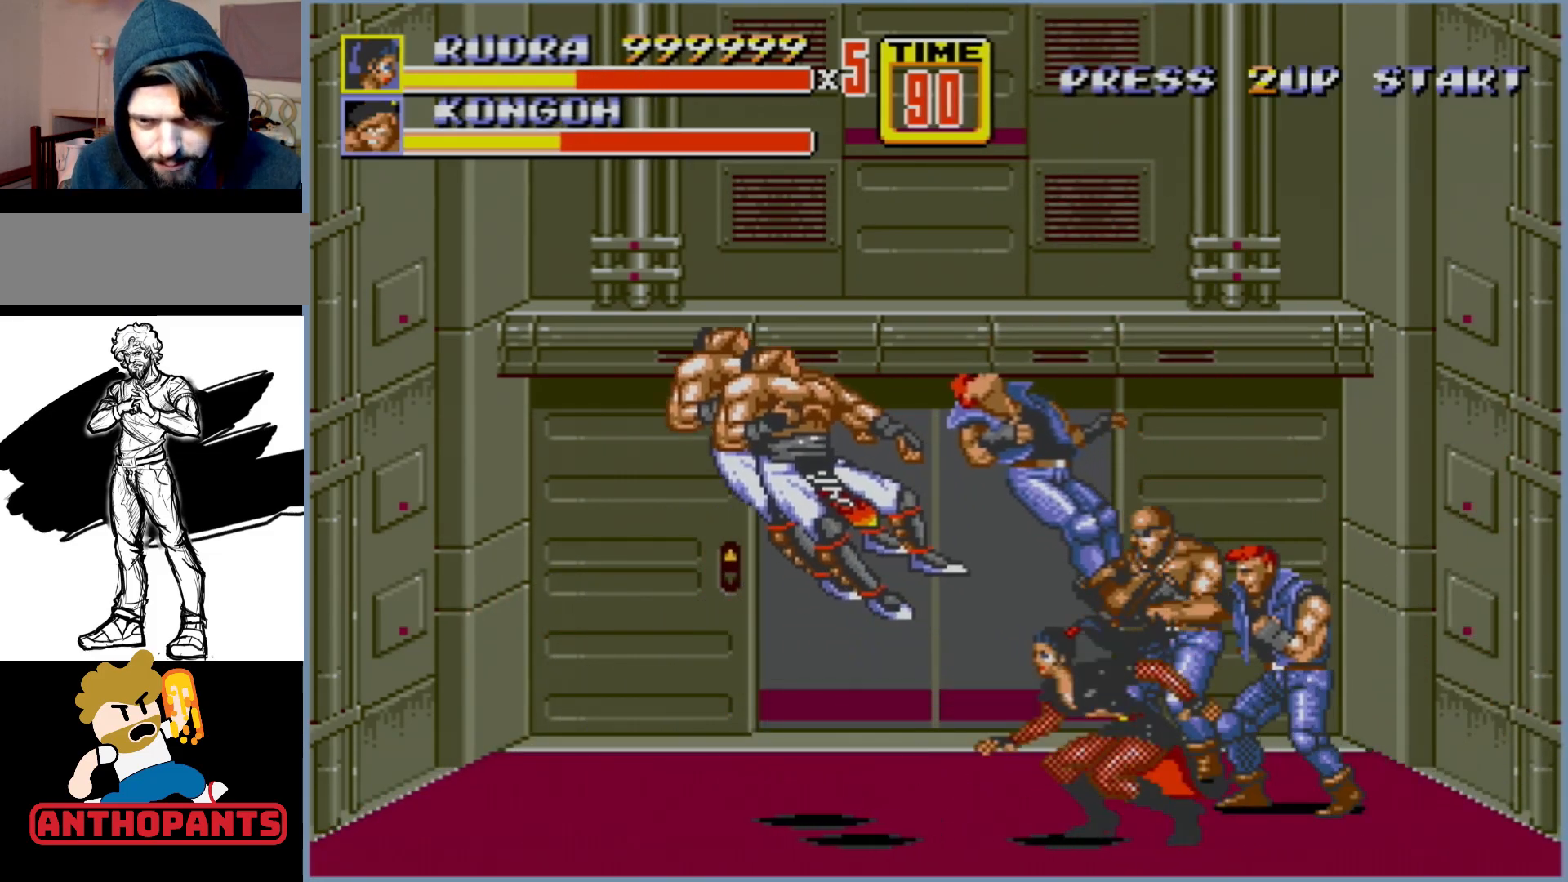
{"buttons": ["DPAD_UP", "DPAD_RIGHT"], "events": [[100, "DPAD_RIGHT", "down"], [133, "DPAD_UP", "down"], [350, "DPAD_RIGHT", "up"], [400, "DPAD_RIGHT", "down"]]}
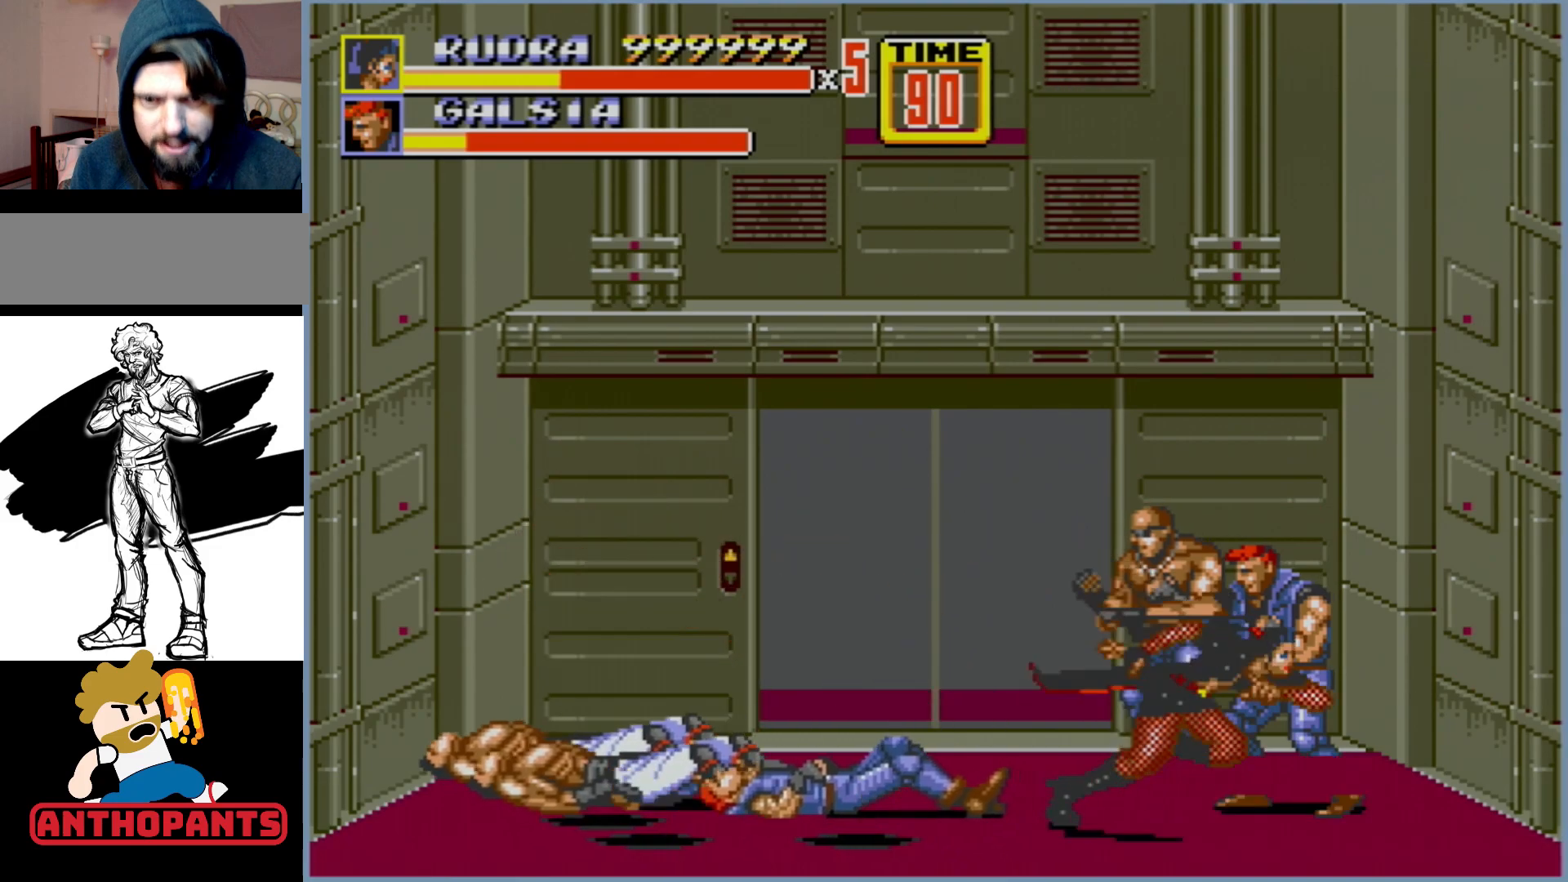
{"buttons": ["DPAD_UP", "DPAD_RIGHT"], "events": [[83, "DPAD_RIGHT", "up"], [117, "B", "down"], [117, "DPAD_LEFT", "down"], [117, "DPAD_UP", "up"], [150, "B", "up"], [200, "DPAD_UP", "down"], [267, "B", "down"], [300, "B", "up"], [300, "DPAD_UP", "up"], [317, "DPAD_LEFT", "up"], [417, "DPAD_RIGHT", "down"], [417, "DPAD_UP", "down"]]}
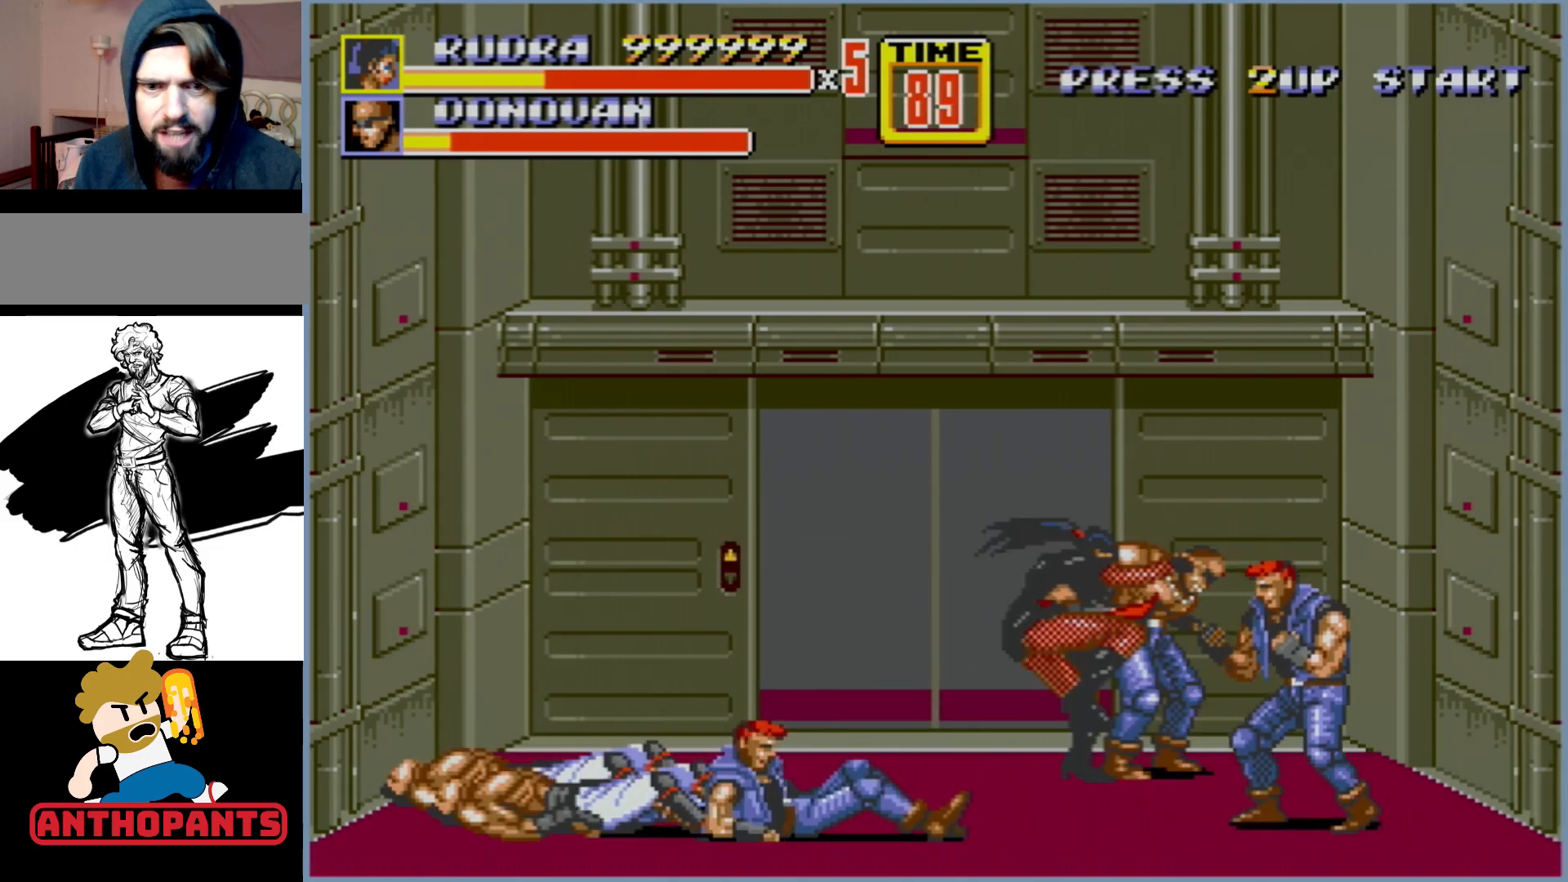
{"buttons": []}
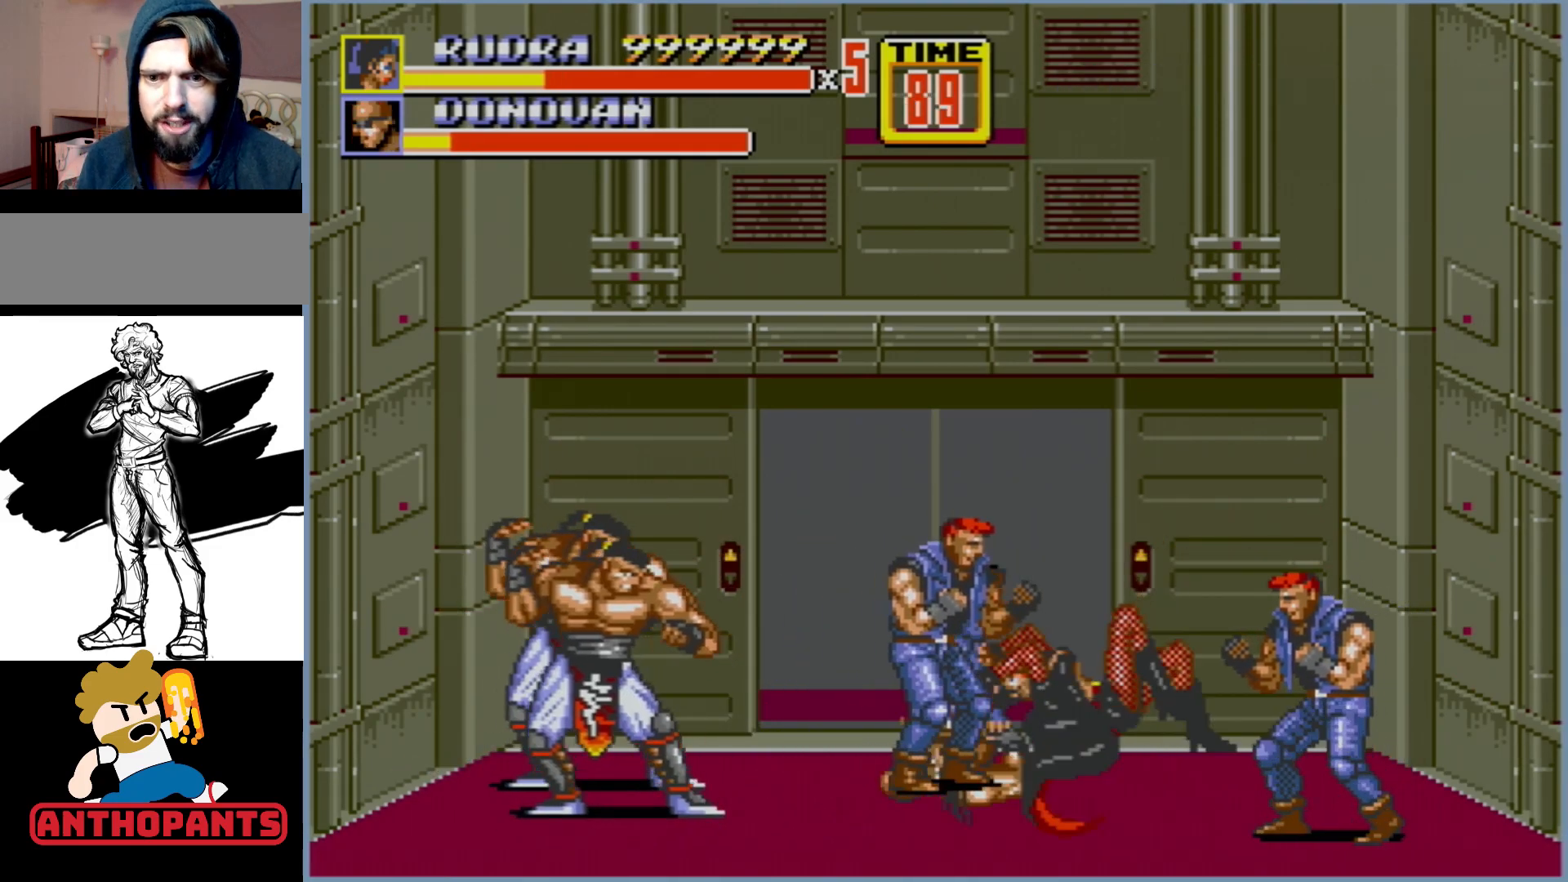
{"buttons": ["DPAD_LEFT"], "events": [[417, "DPAD_RIGHT", "down"], [467, "DPAD_DOWN", "down"], [467, "DPAD_LEFT", "down"], [467, "DPAD_RIGHT", "up"], [483, "DPAD_DOWN", "up"]]}
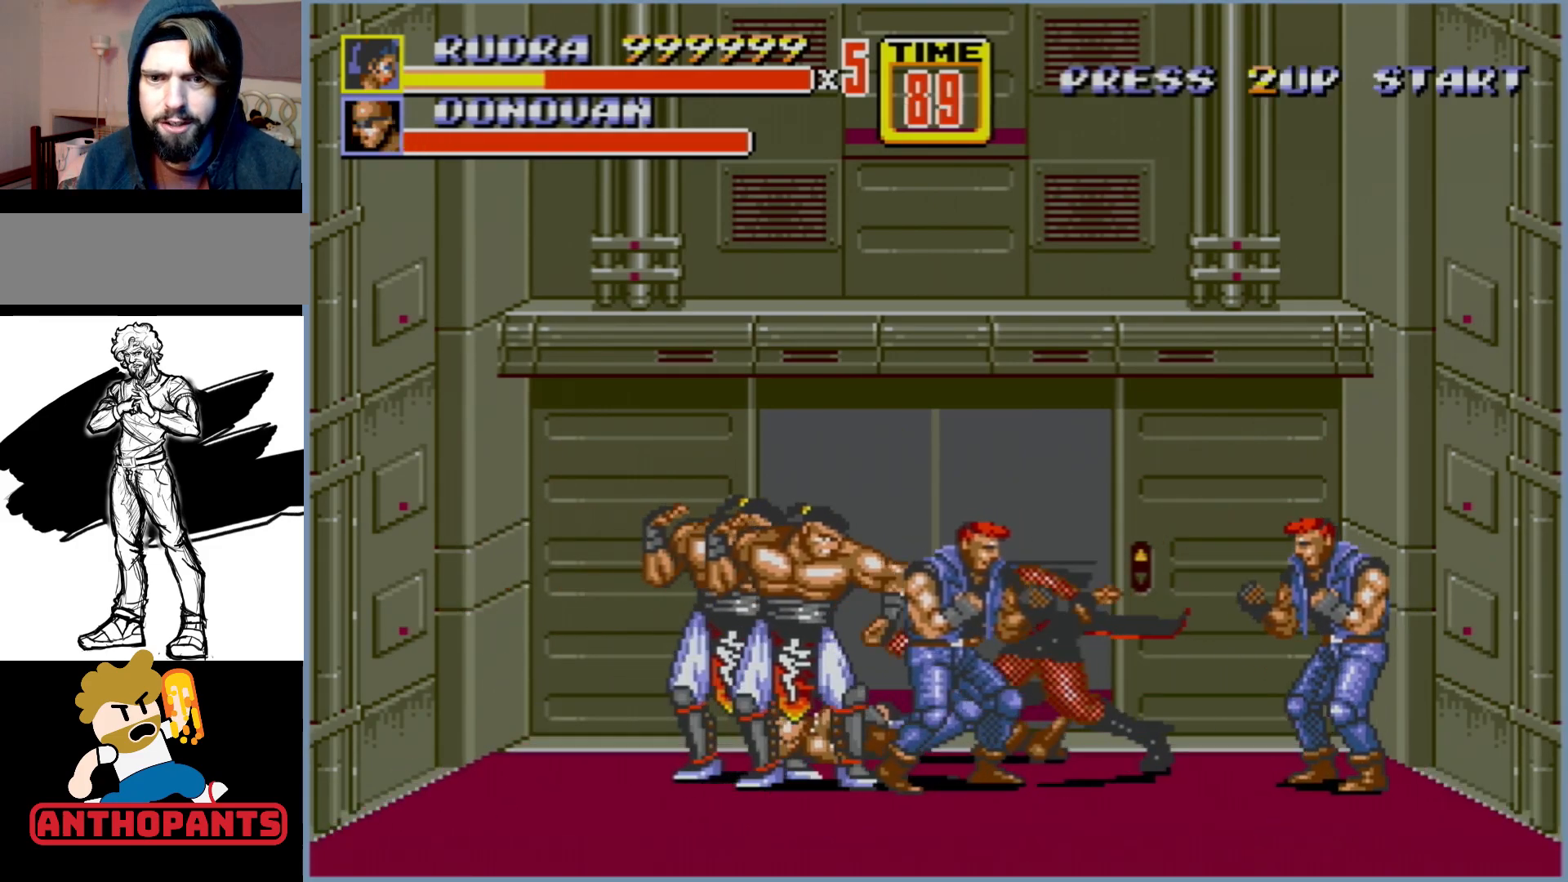
{"buttons": [], "events": [[217, "DPAD_LEFT", "up"], [217, "DPAD_RIGHT", "down"], [233, "B", "down"], [317, "DPAD_RIGHT", "up"], [383, "B", "up"]]}
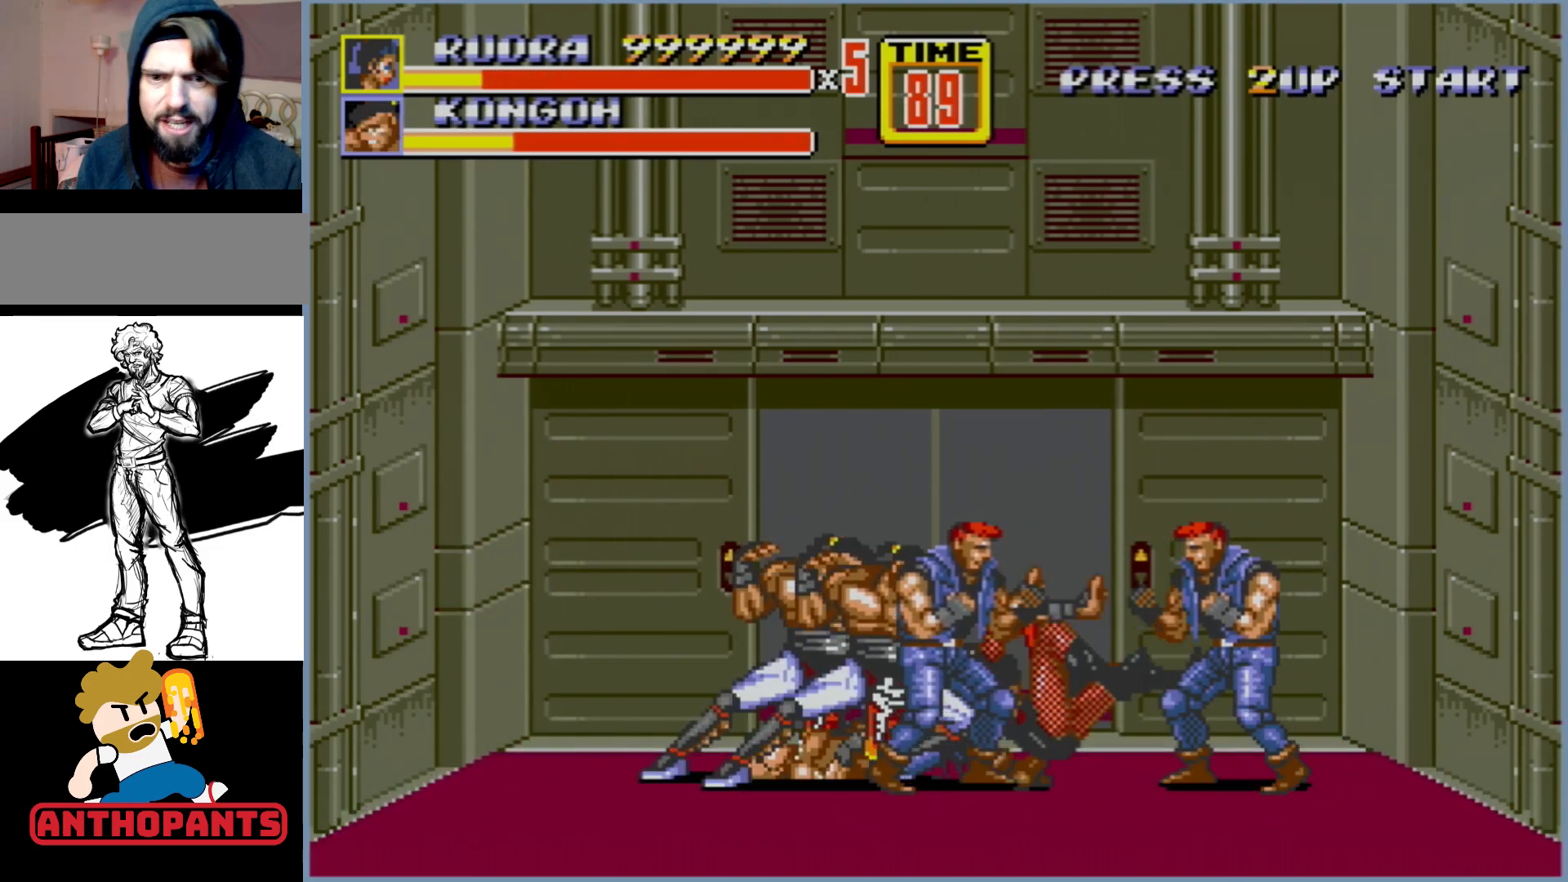
{"buttons": [], "events": [[17, "A", "down"], [100, "A", "up"]]}
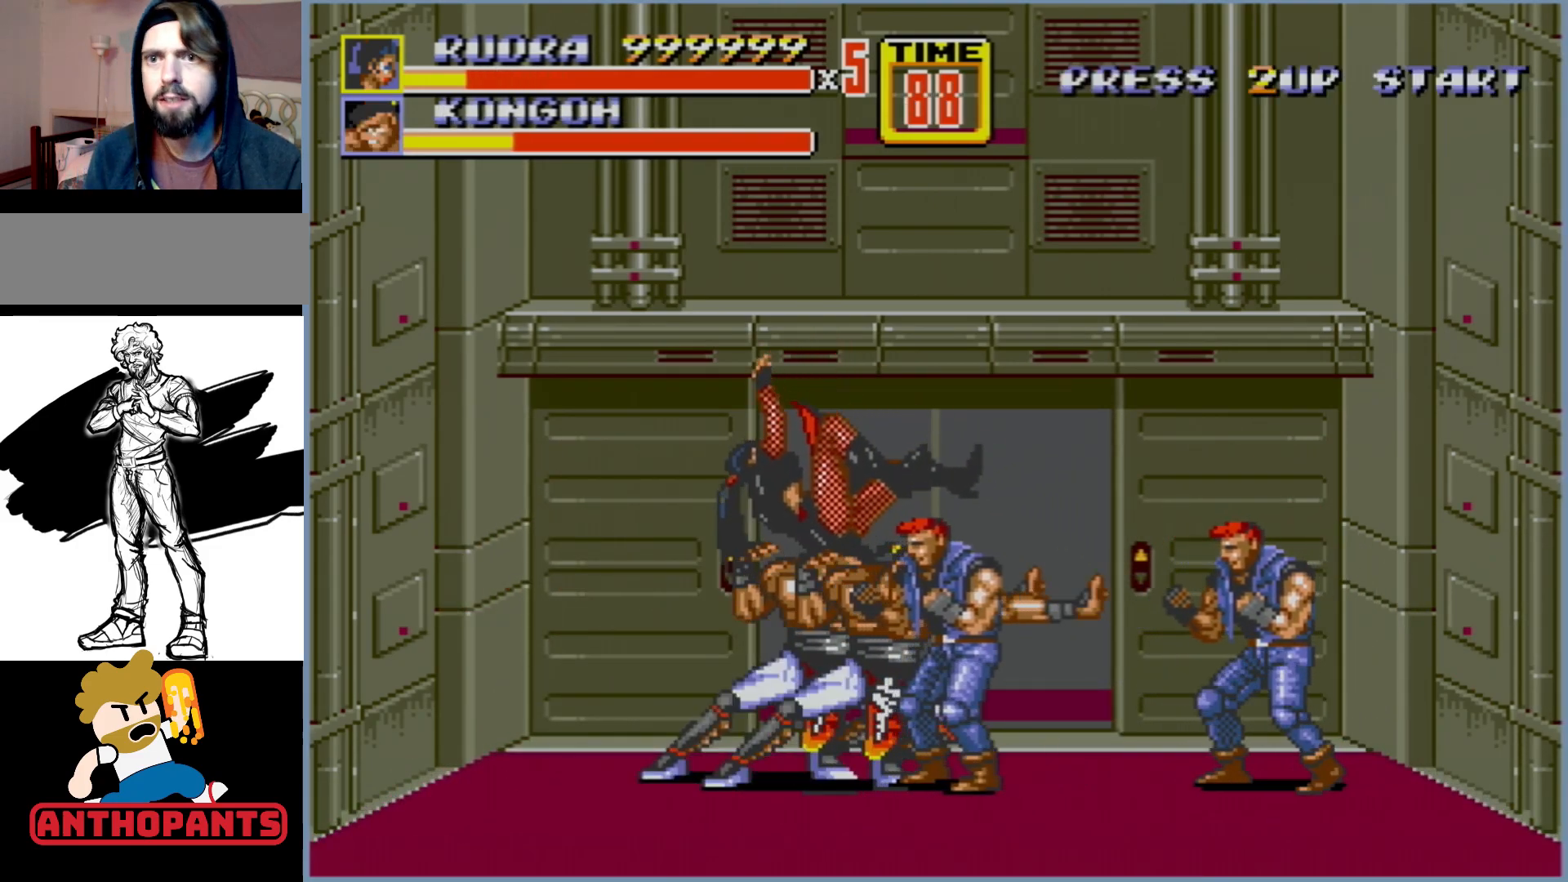
{"buttons": [], "events": []}
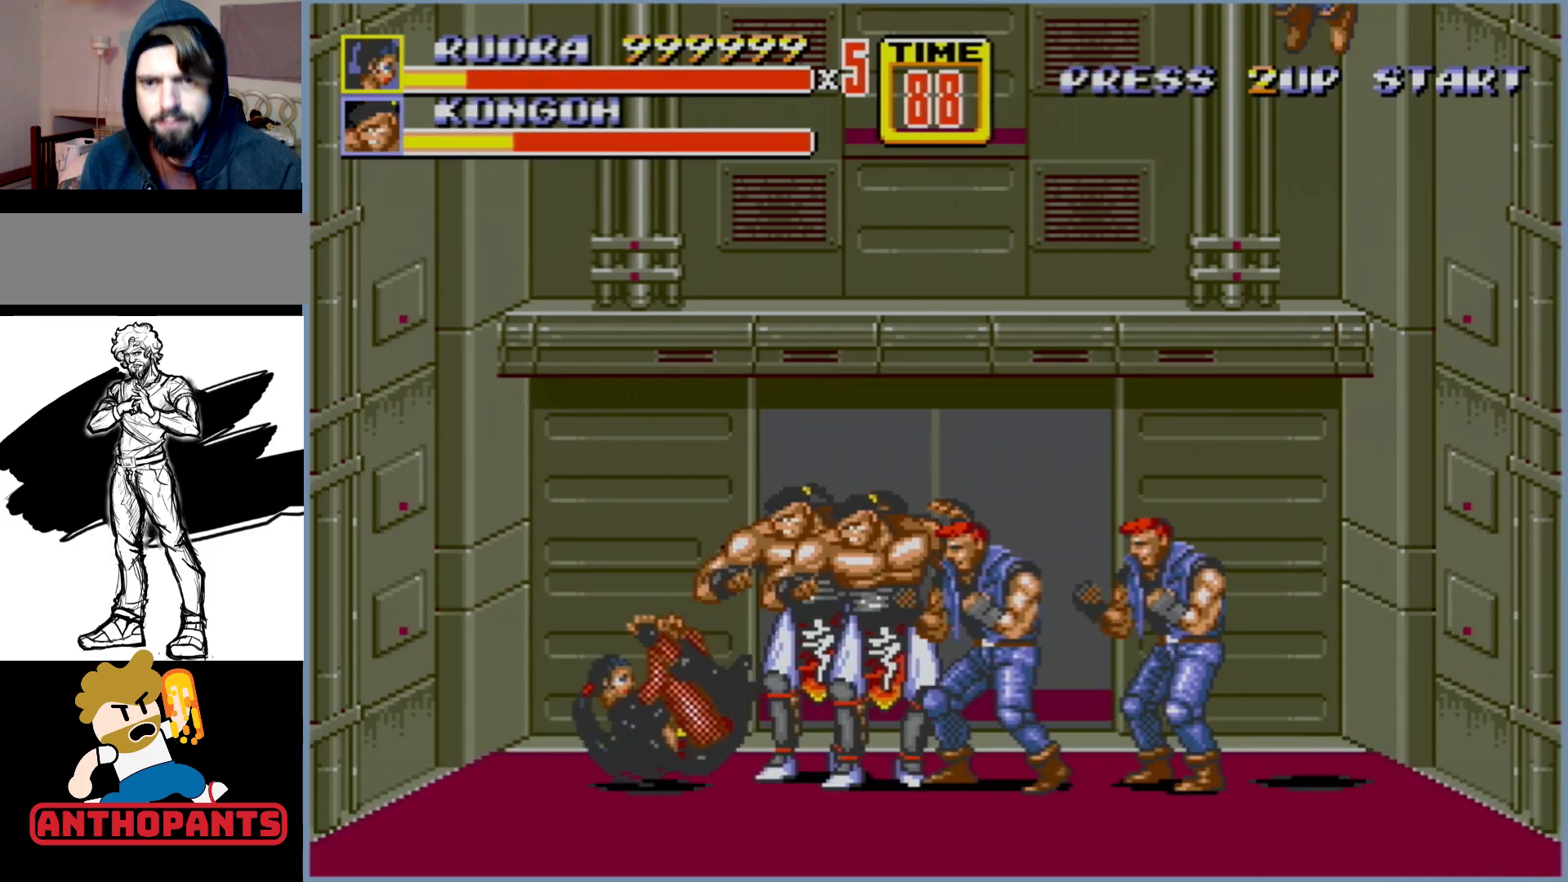
{"buttons": ["DPAD_RIGHT"], "events": [[500, "DPAD_RIGHT", "down"]]}
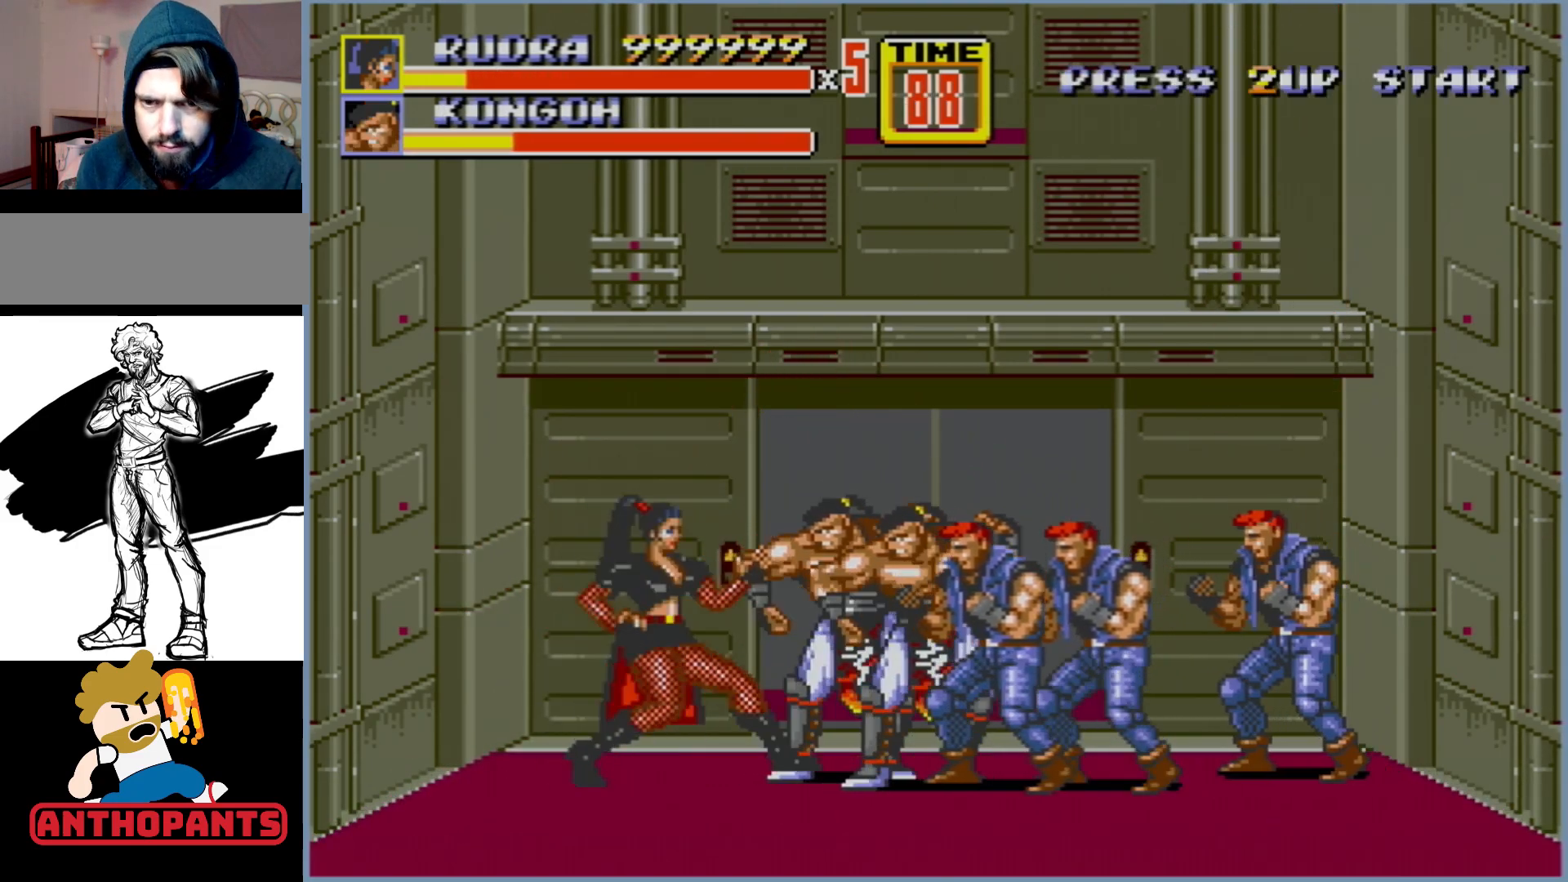
{"buttons": [], "events": [[33, "DPAD_RIGHT", "up"], [83, "DPAD_RIGHT", "down"], [100, "B", "down"], [200, "B", "up"], [233, "DPAD_RIGHT", "up"], [283, "DPAD_LEFT", "down"], [450, "DPAD_LEFT", "up"]]}
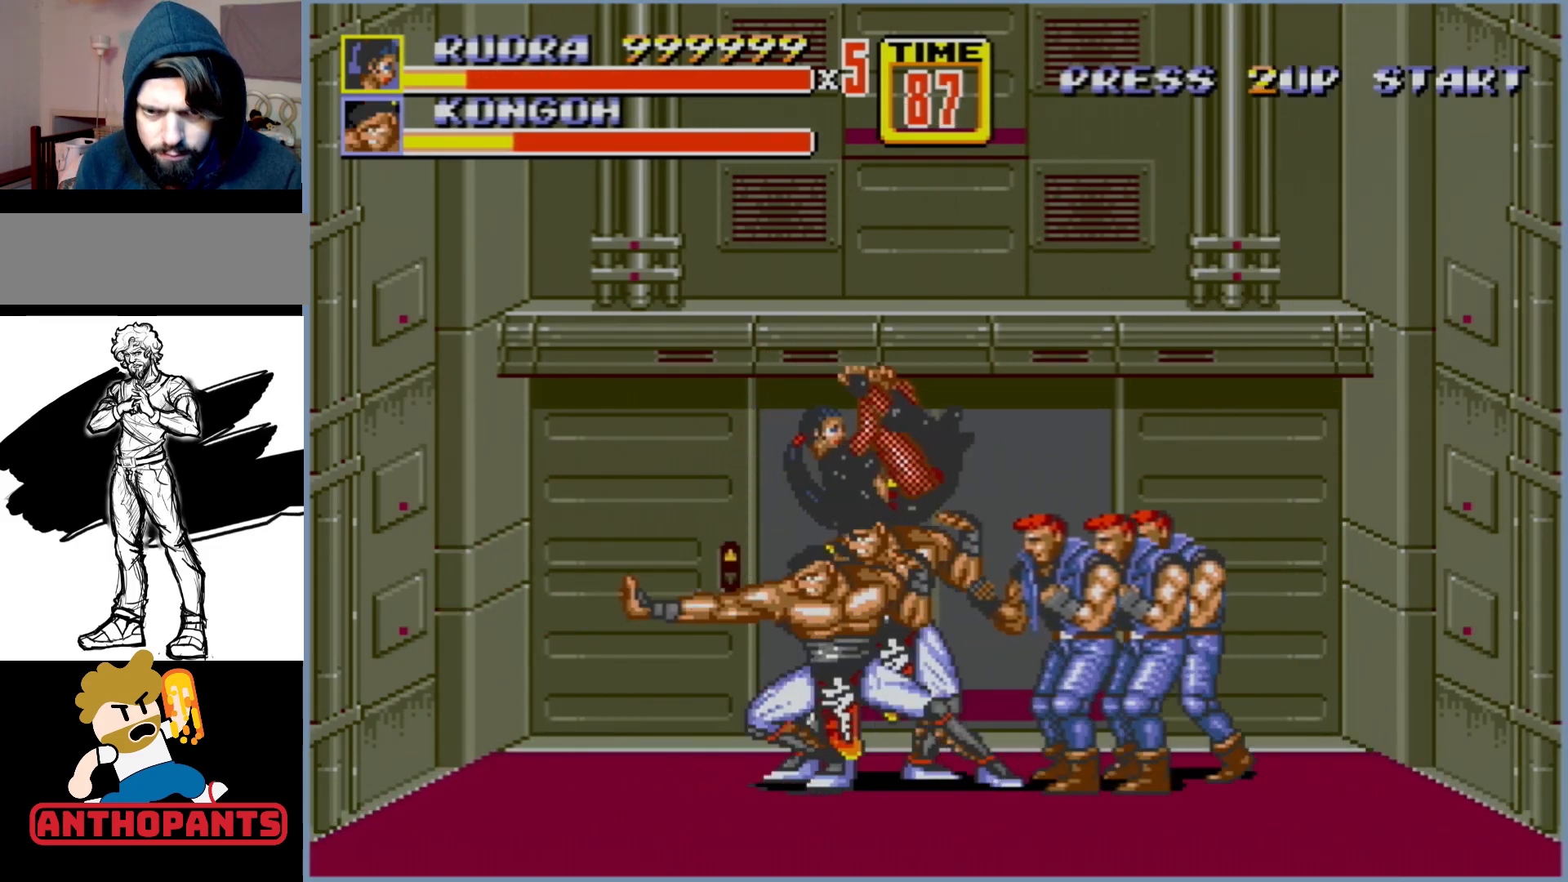
{"buttons": [], "events": []}
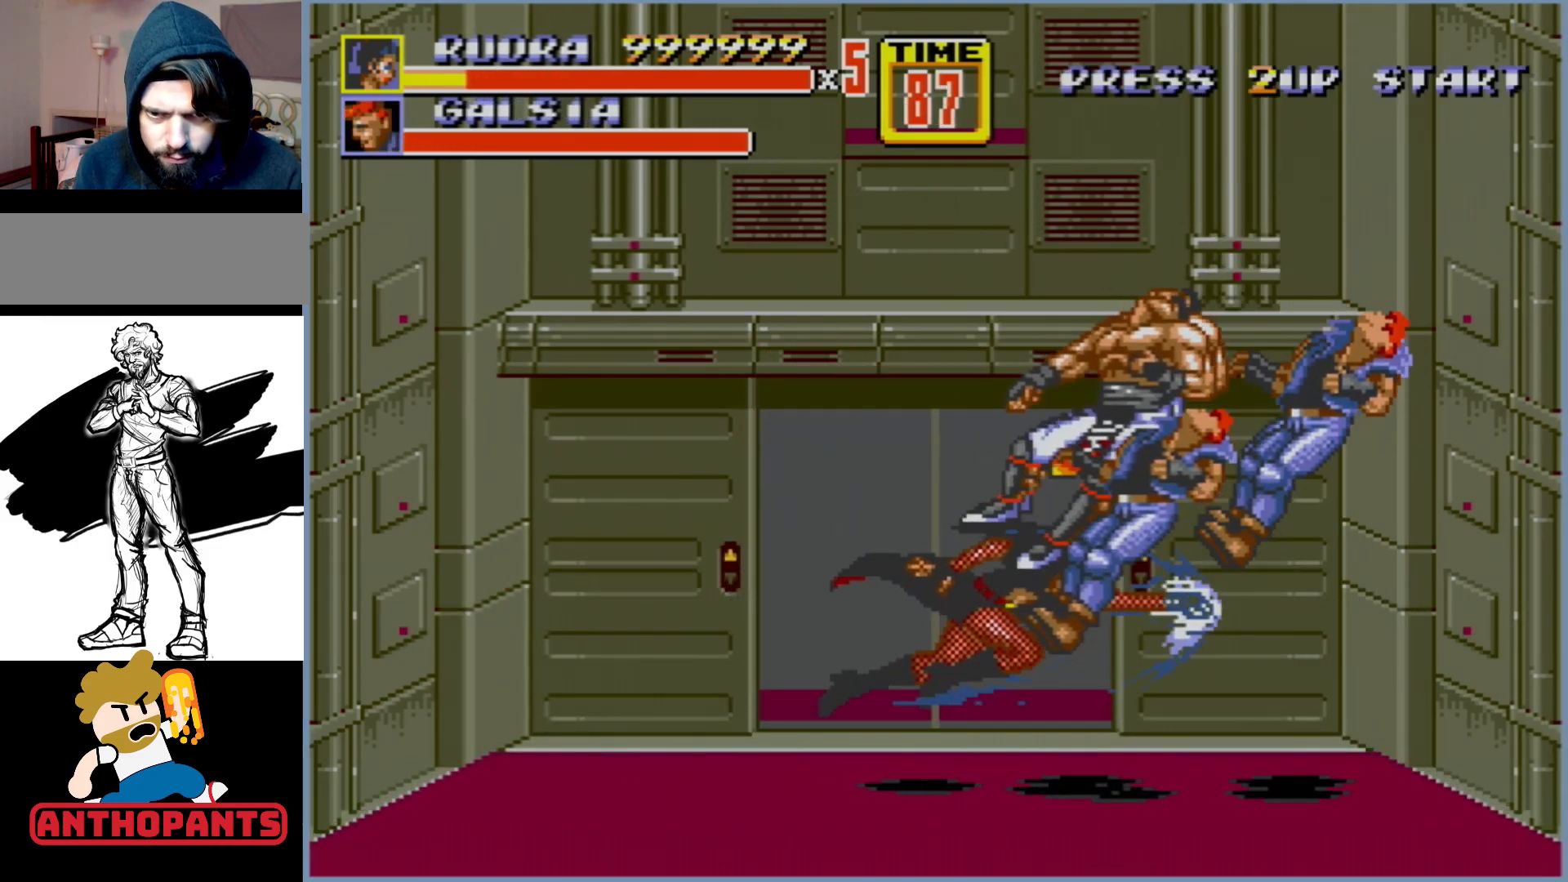
{"buttons": [], "events": []}
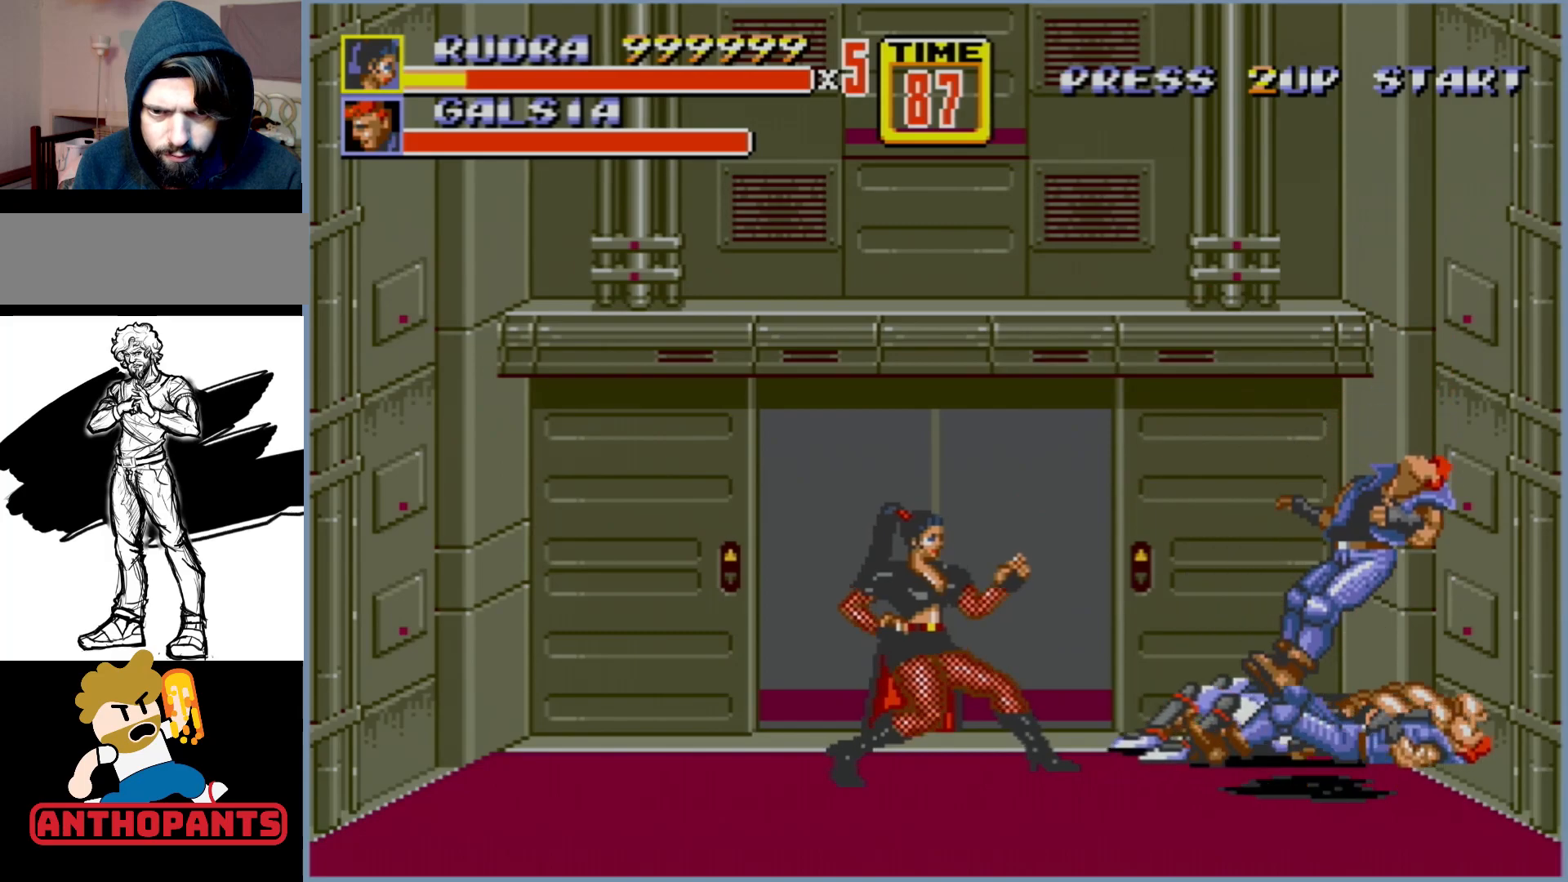
{"buttons": [], "events": [[467, "DPAD_RIGHT", "down"], [500, "DPAD_RIGHT", "up"]]}
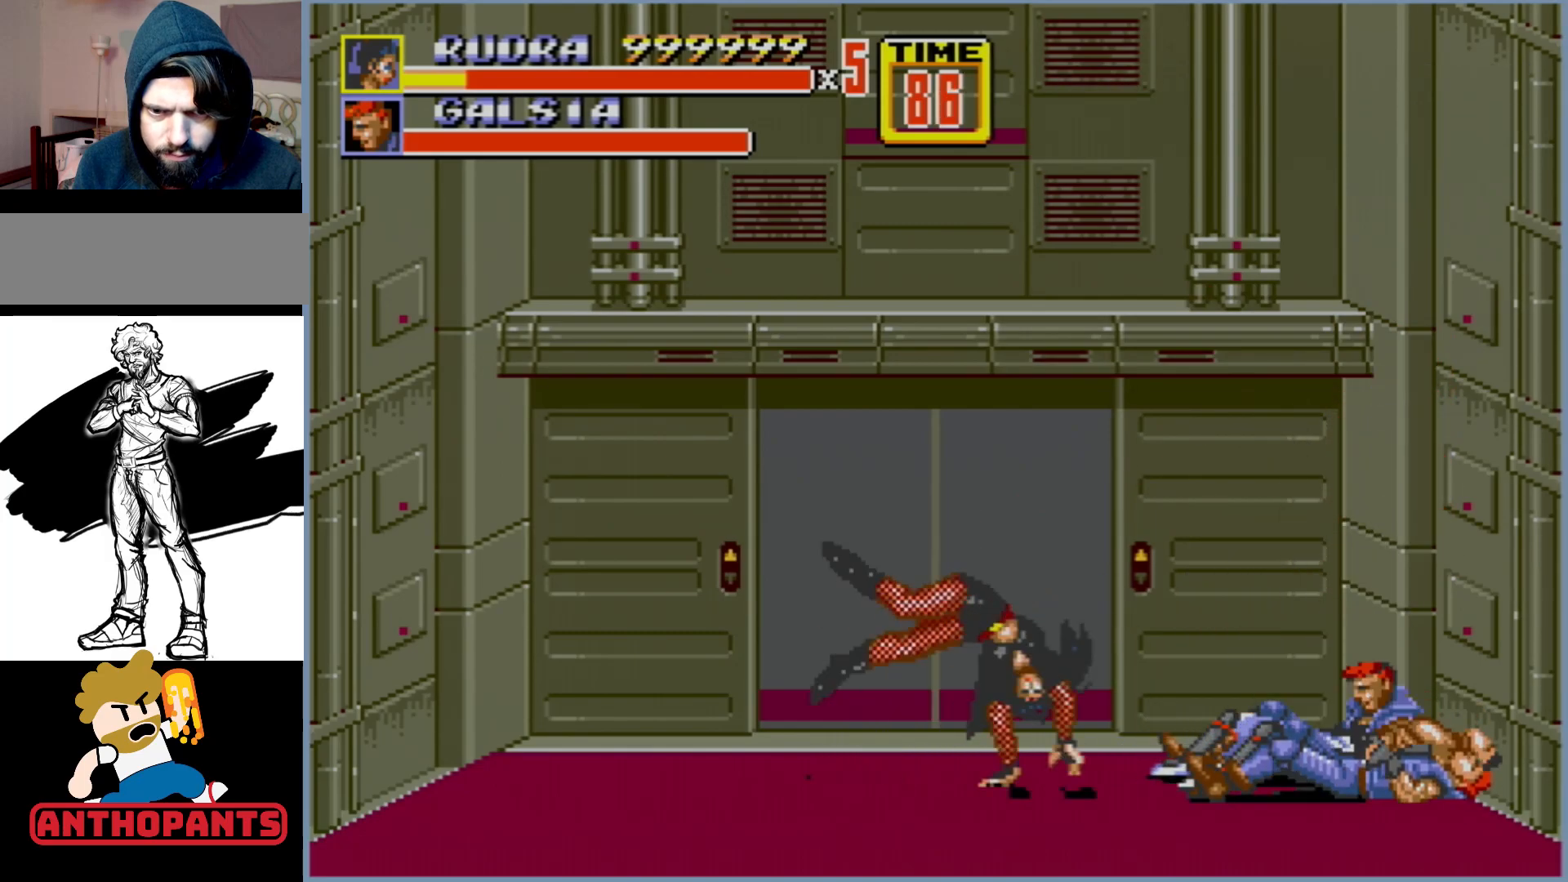
{"buttons": [], "events": [[33, "DPAD_RIGHT", "down"], [50, "B", "down"], [117, "B", "up"], [133, "DPAD_RIGHT", "up"], [217, "DPAD_LEFT", "down"], [333, "DPAD_LEFT", "up"]]}
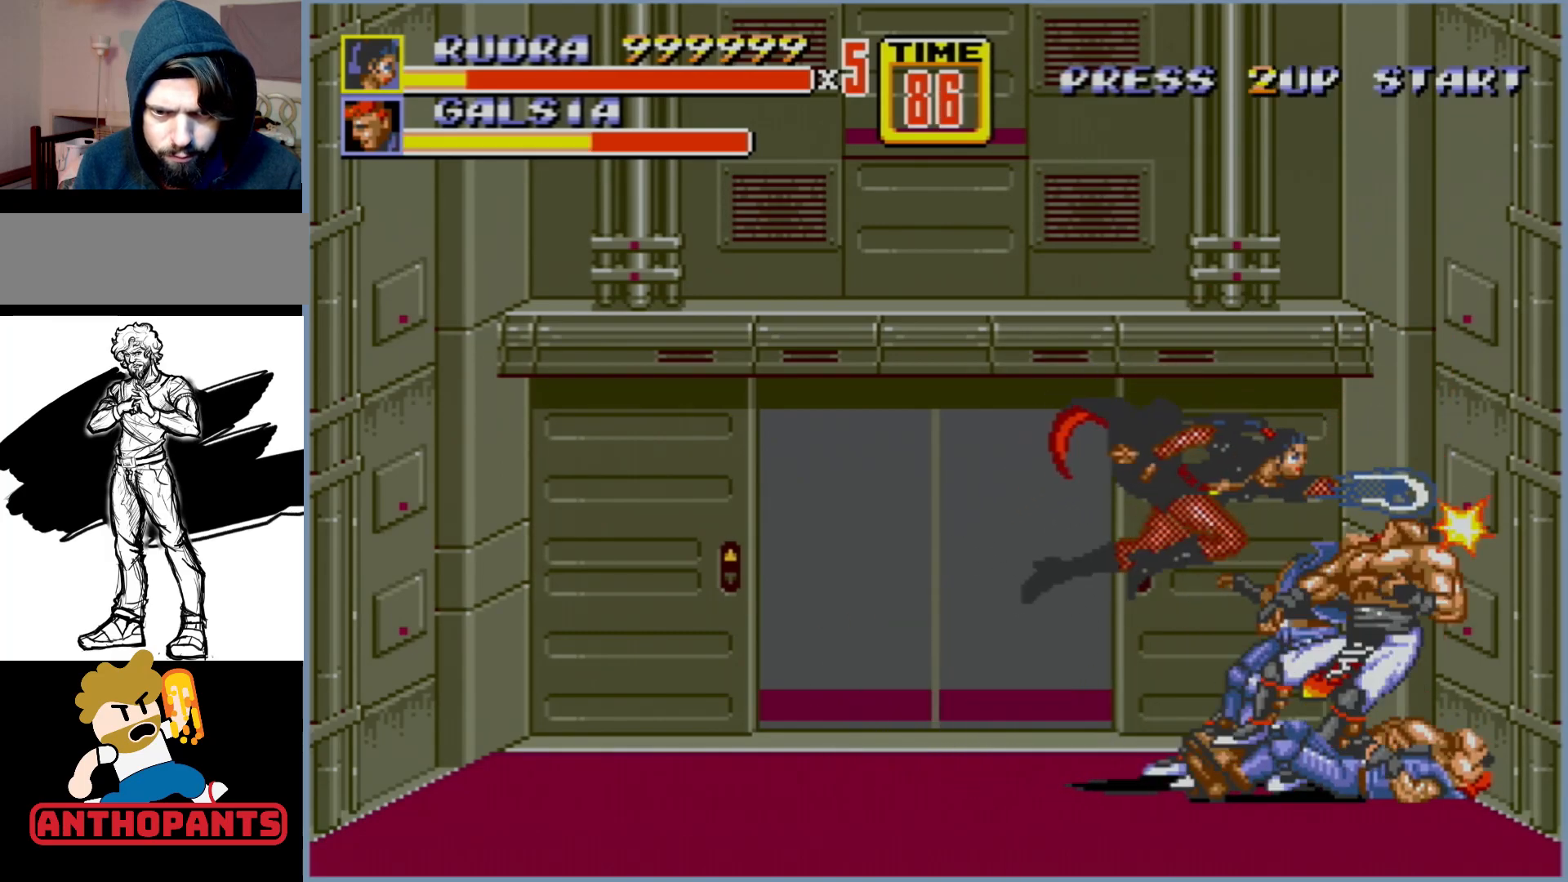
{"buttons": [], "events": []}
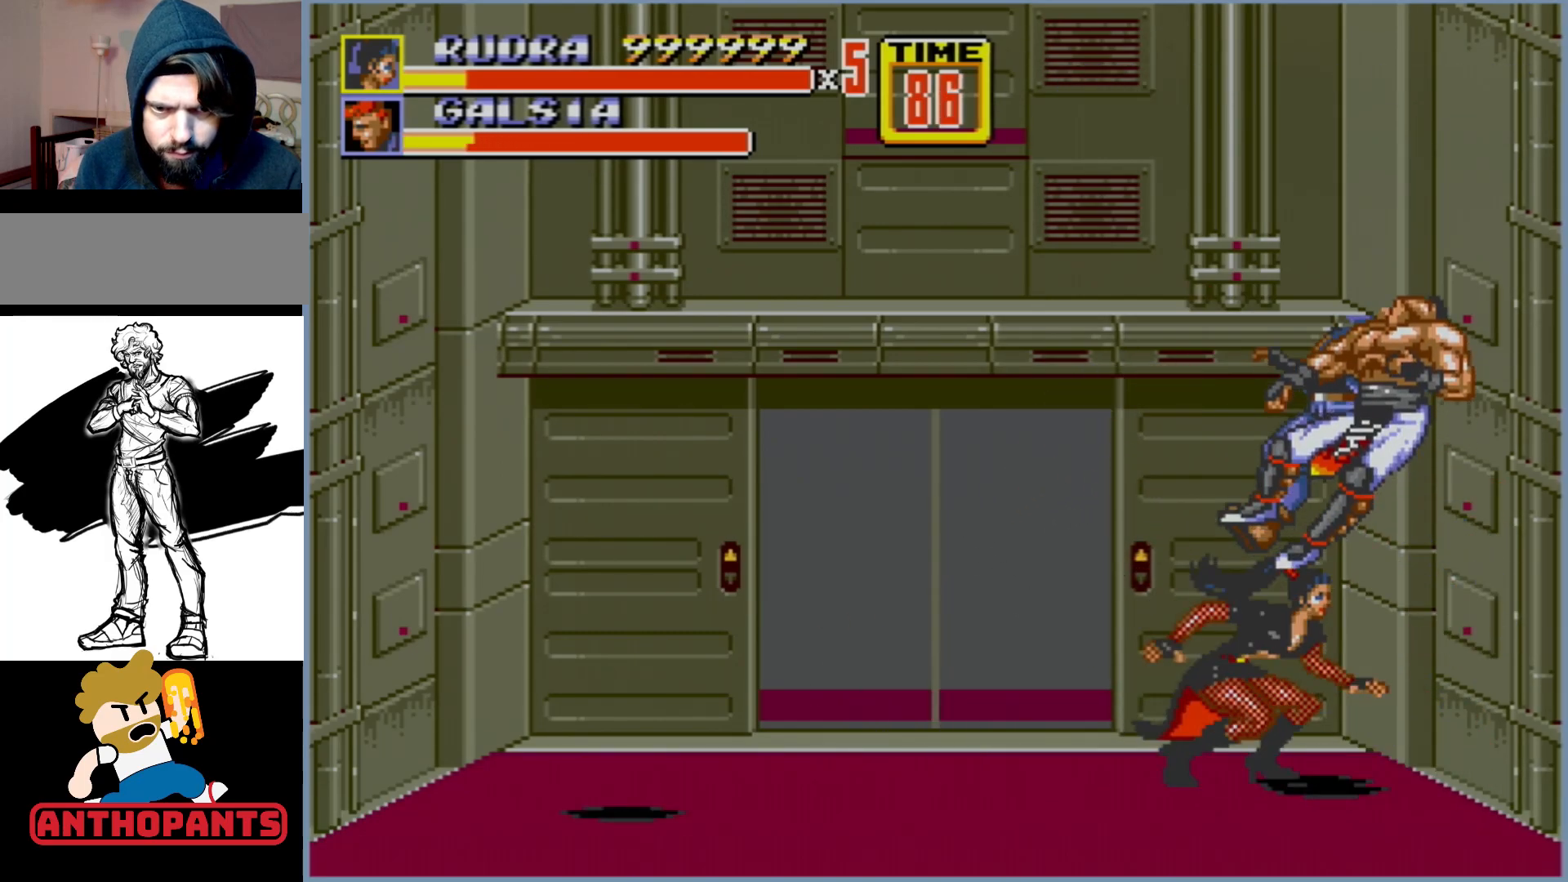
{"buttons": [], "events": []}
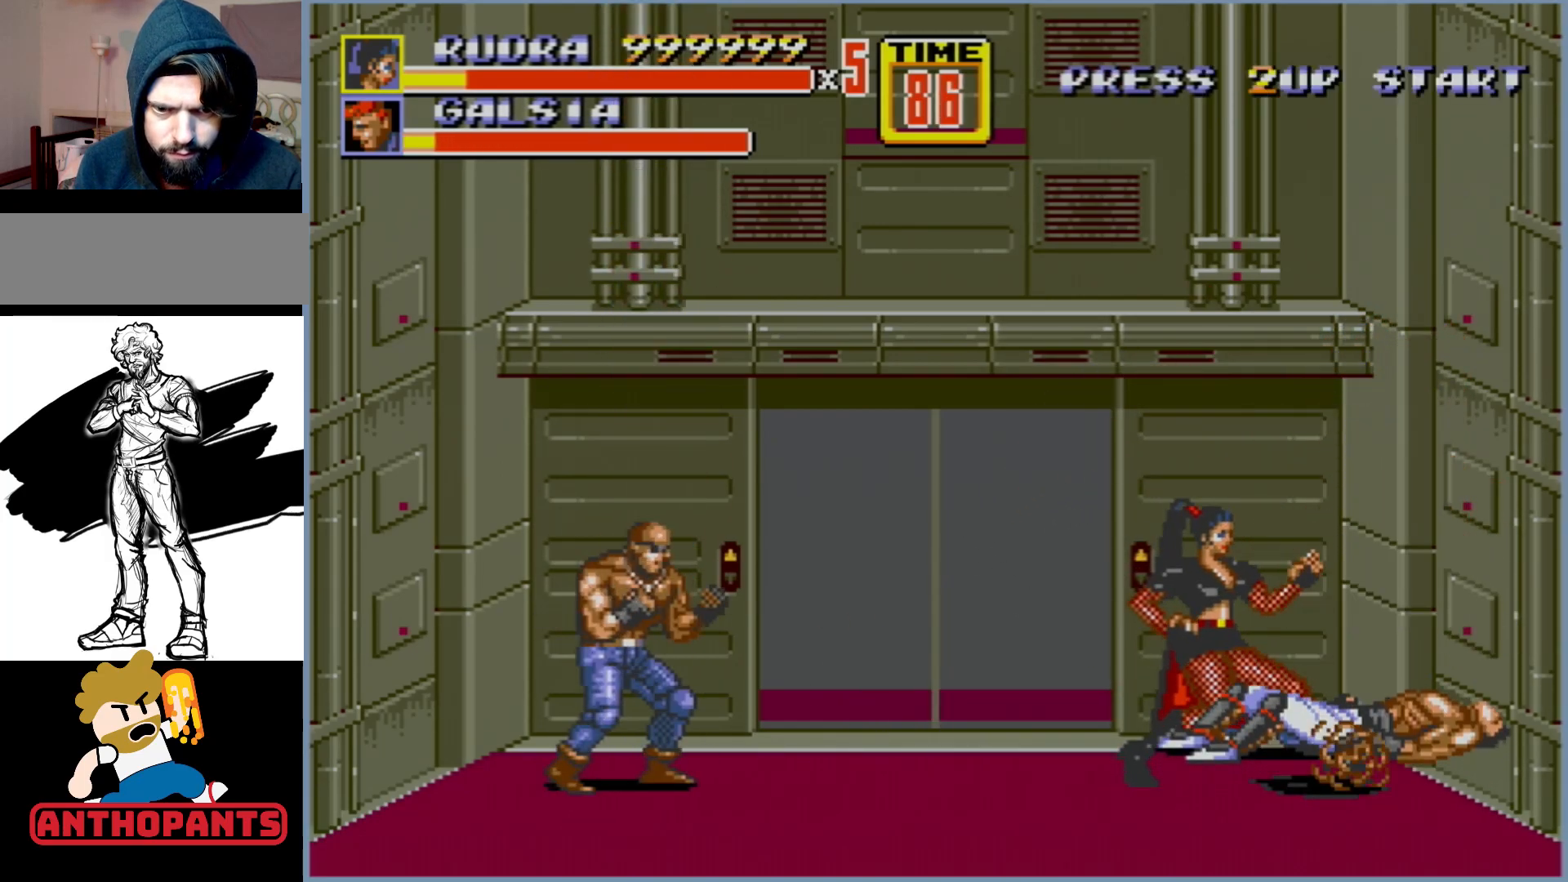
{"buttons": ["B", "DPAD_RIGHT"], "events": [[233, "DPAD_RIGHT", "down"], [283, "DPAD_RIGHT", "up"], [333, "DPAD_RIGHT", "down"], [450, "B", "down"]]}
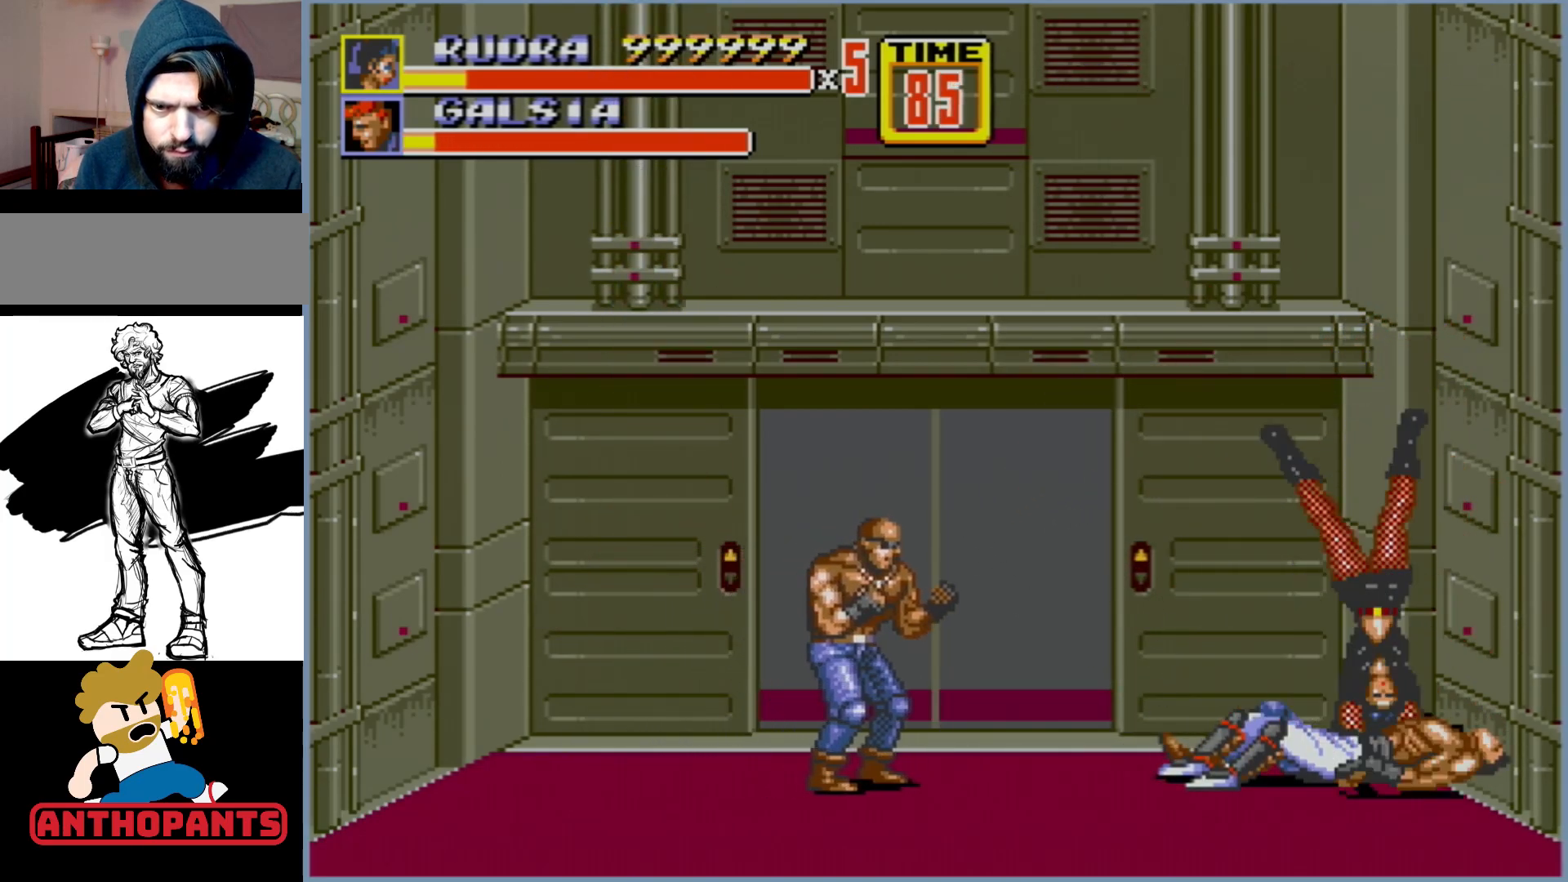
{"buttons": [], "events": [[50, "B", "up"], [100, "DPAD_RIGHT", "up"]]}
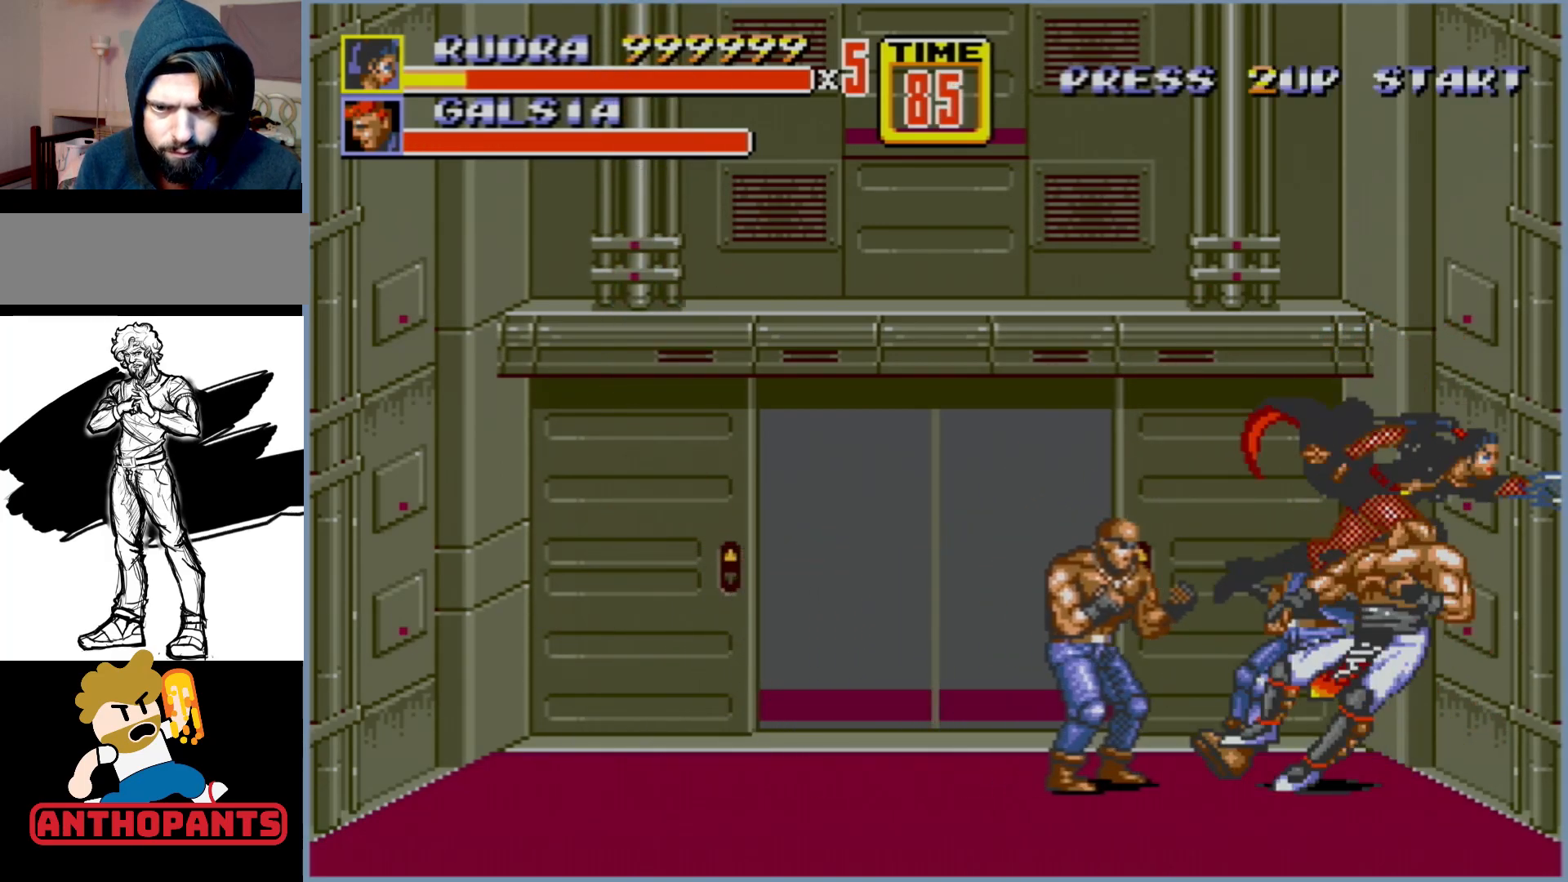
{"buttons": [], "events": []}
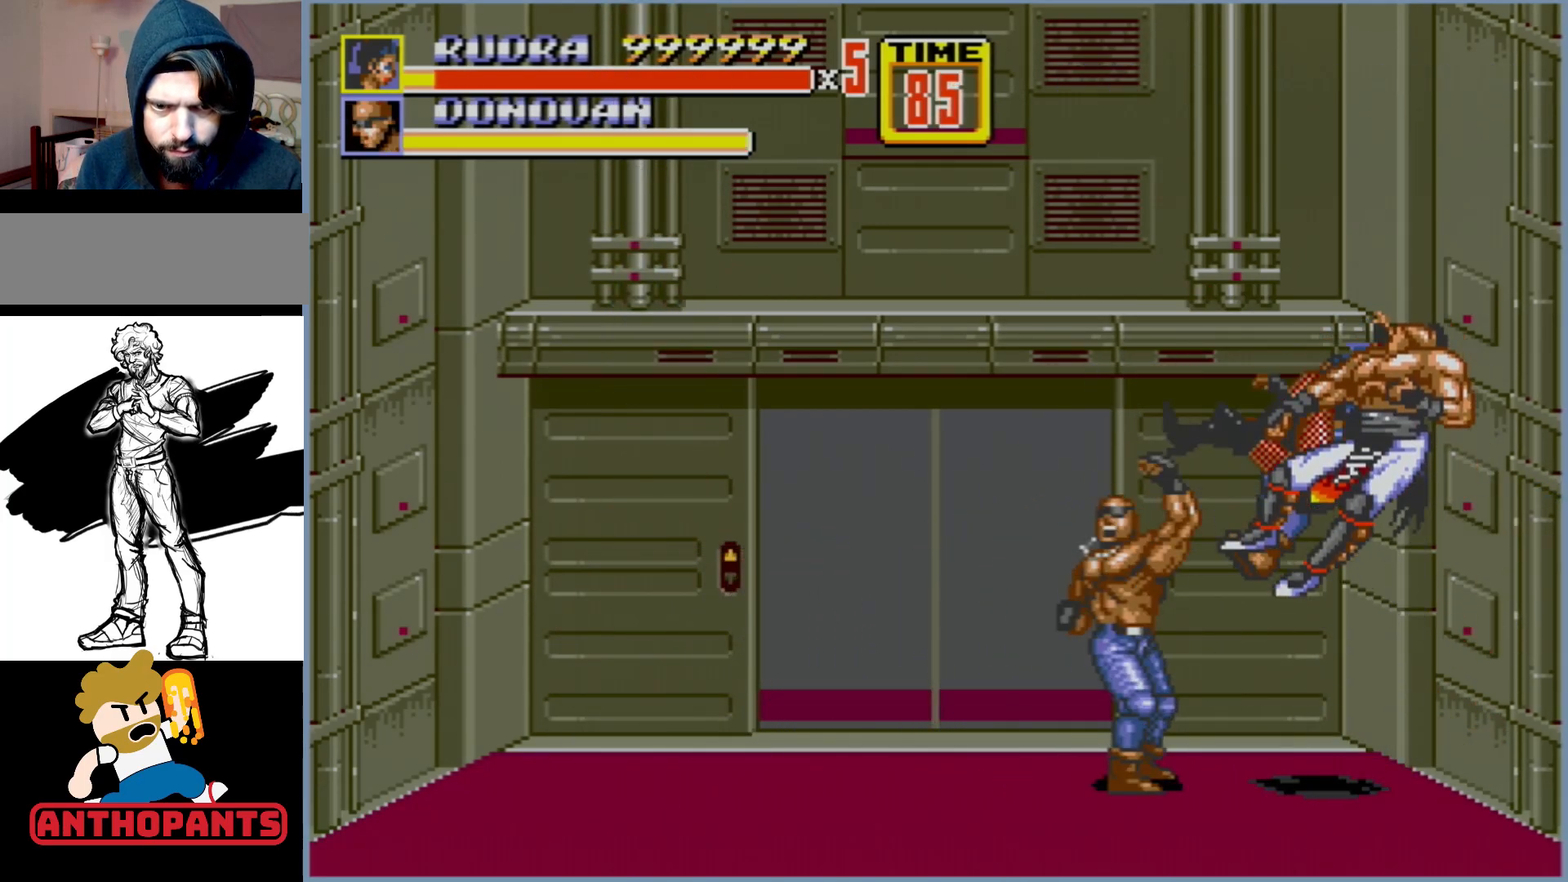
{"buttons": [], "events": []}
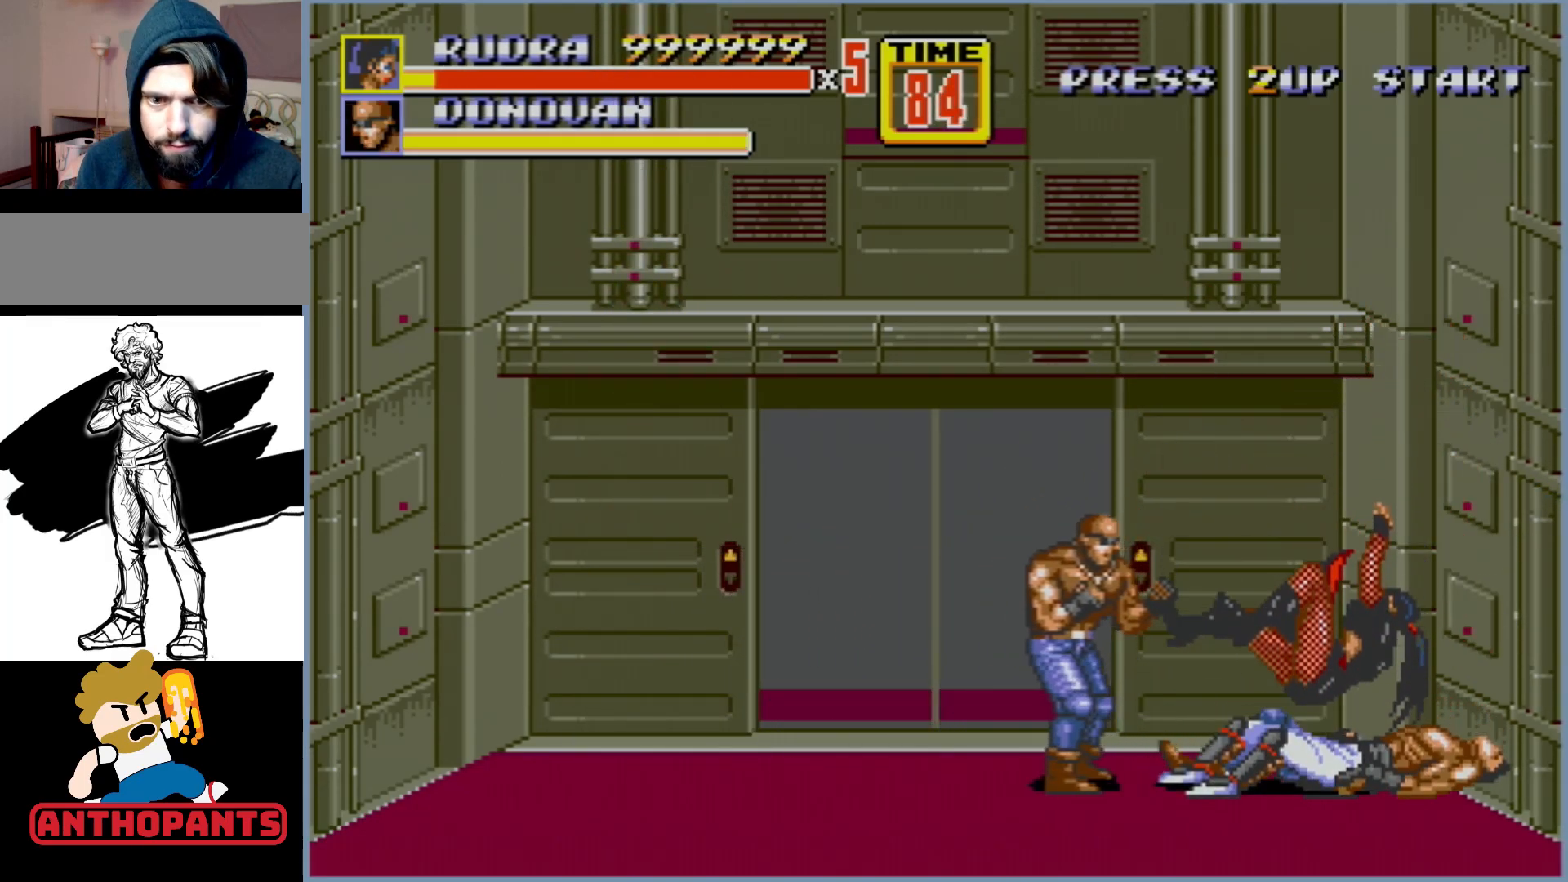
{"buttons": [], "events": []}
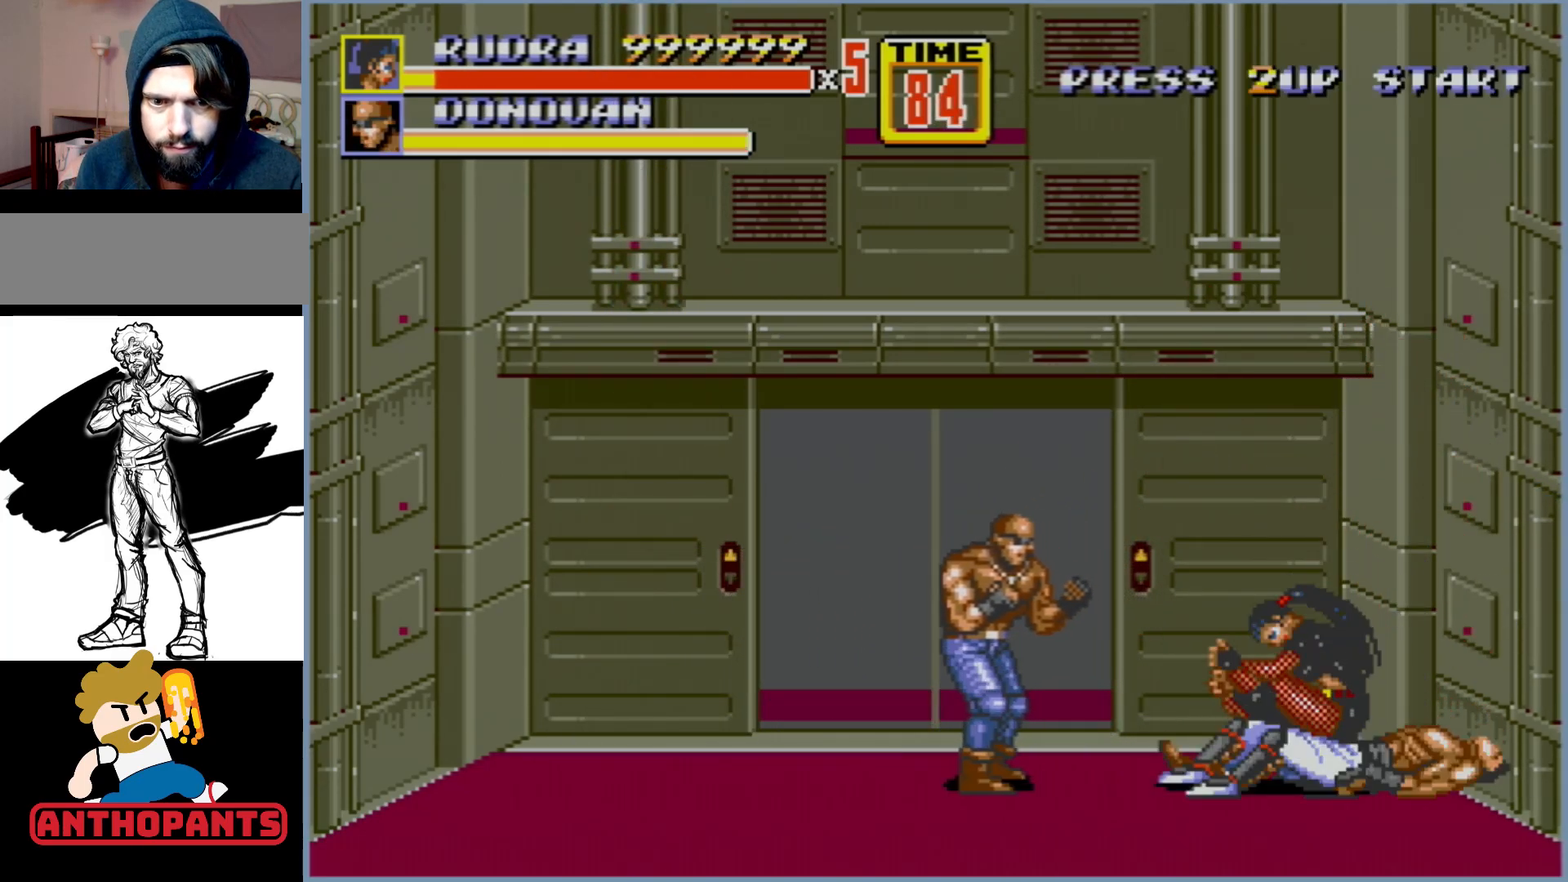
{"buttons": [], "events": [[300, "DPAD_LEFT", "down"], [367, "DPAD_LEFT", "up"], [417, "B", "down"], [417, "DPAD_LEFT", "down"], [483, "B", "up"], [500, "DPAD_LEFT", "up"]]}
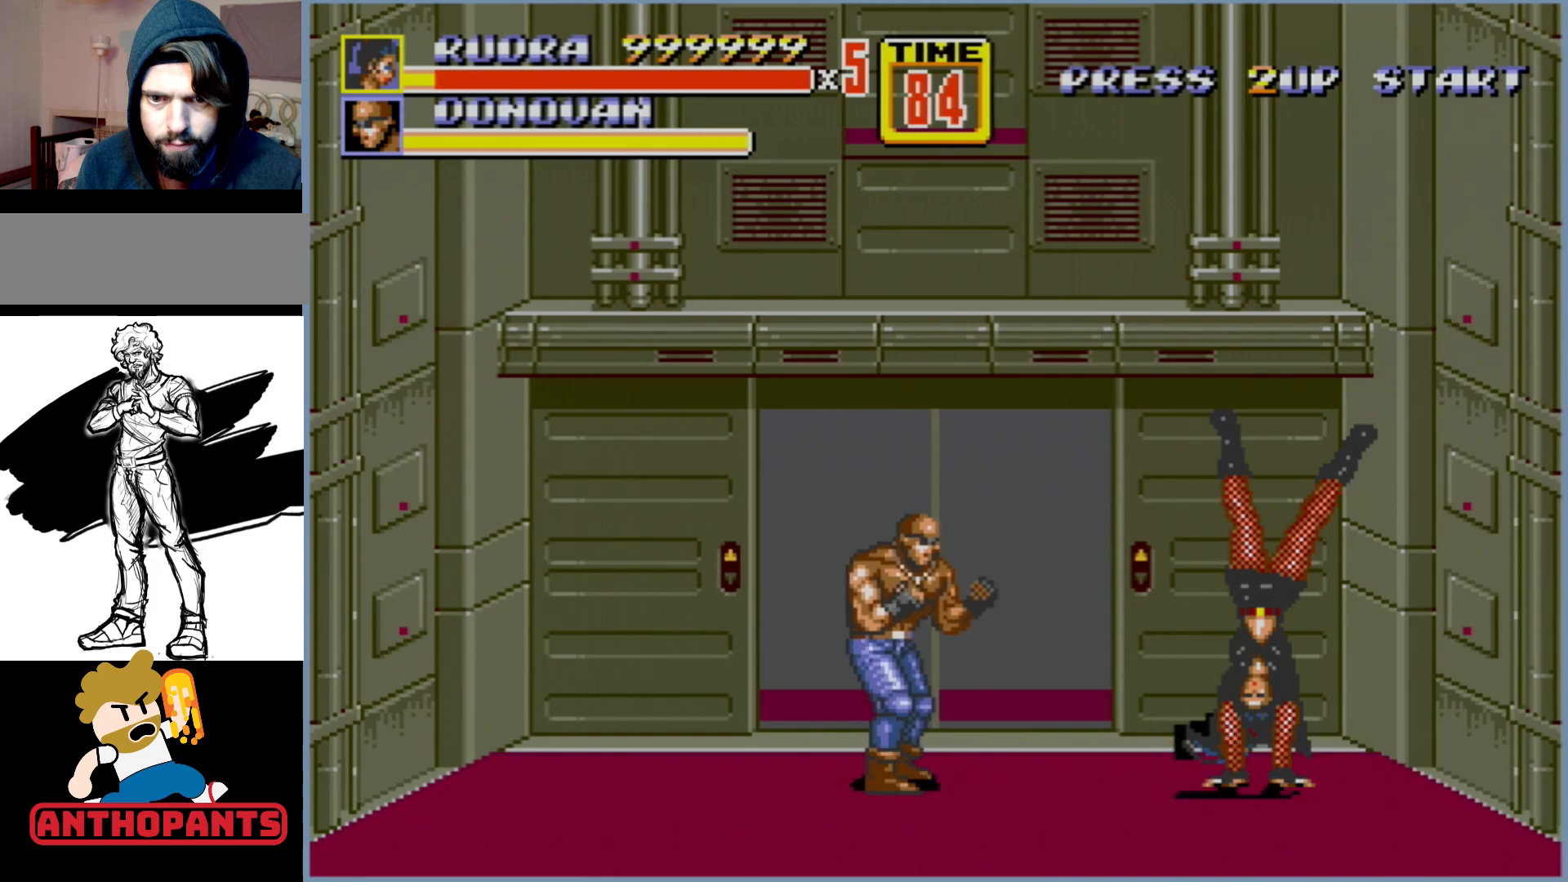
{"buttons": [], "events": []}
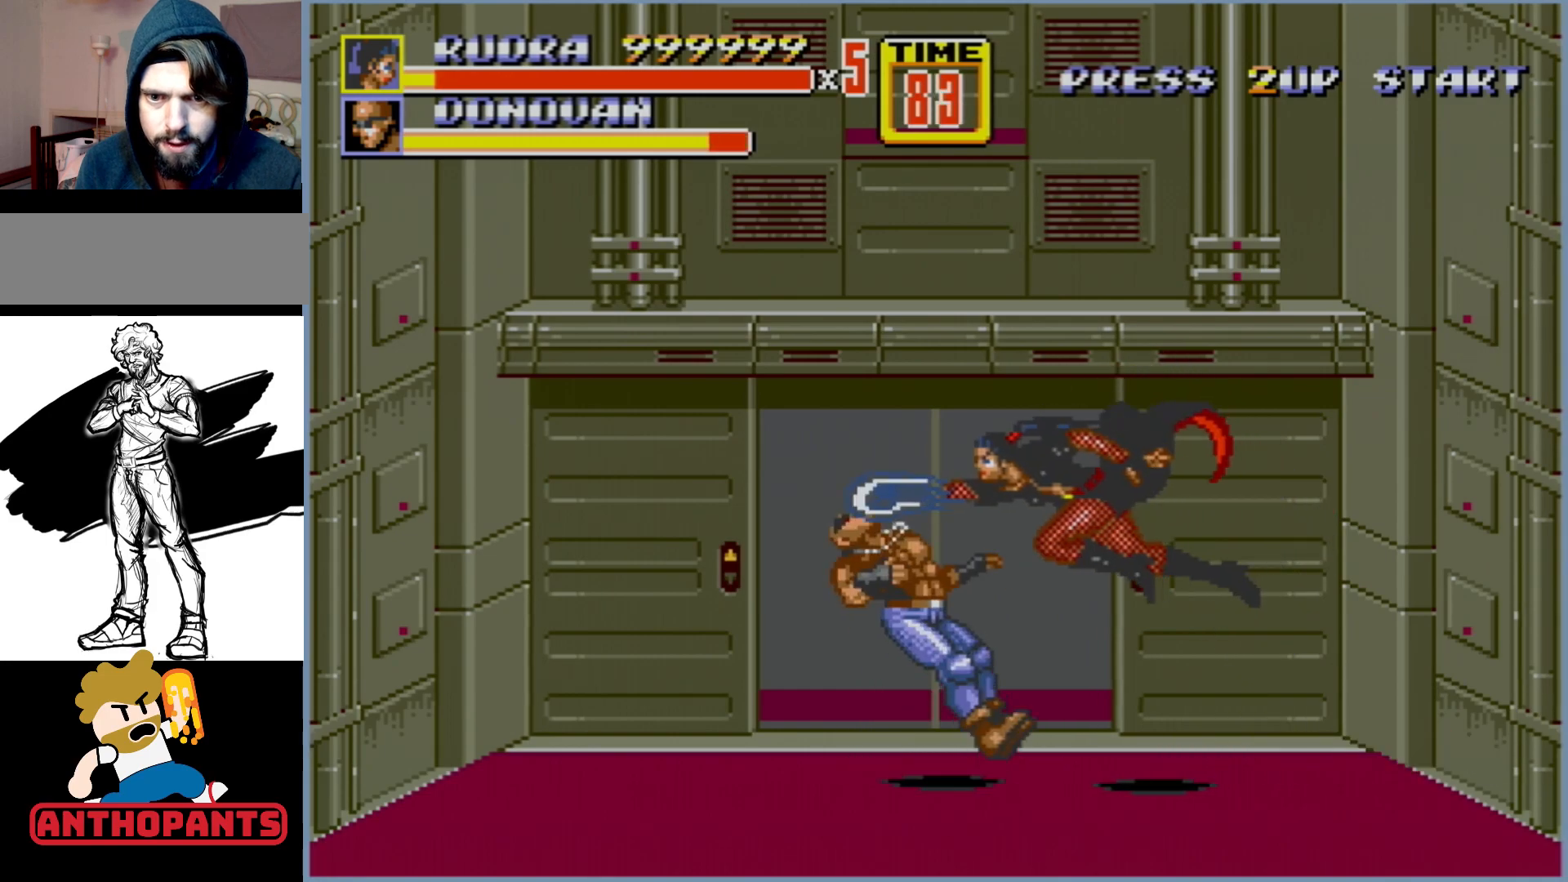
{"buttons": [], "events": []}
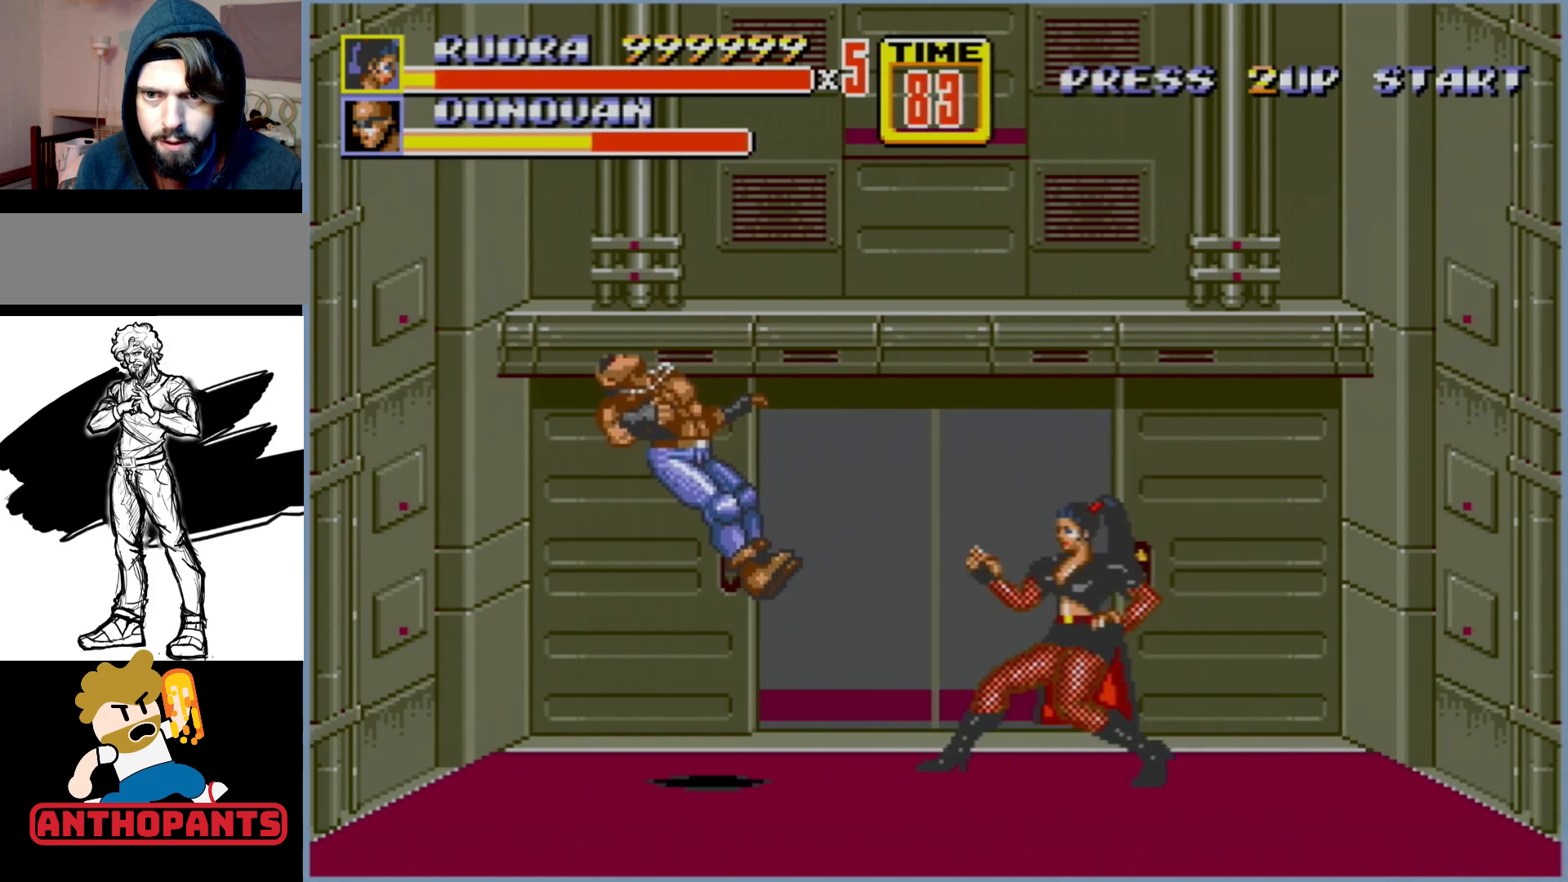
{"buttons": ["DPAD_LEFT"], "events": [[383, "DPAD_LEFT", "down"]]}